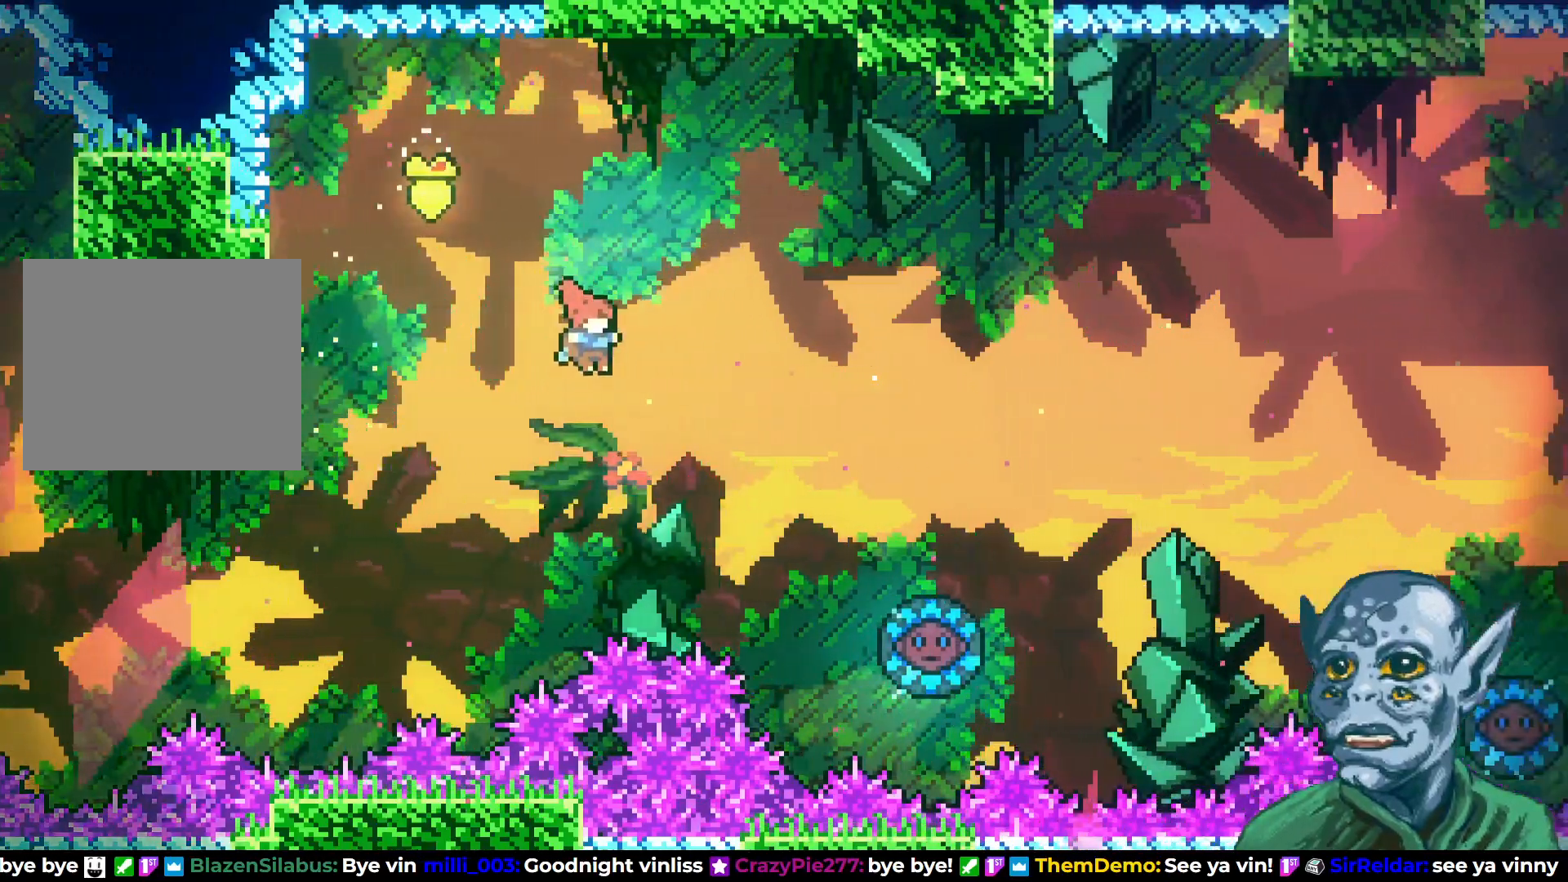
Gameplay with a controller (PlayStation layout); each line is a JSON object with the inputs held at the frame after it. "events" lists button and stick changes between this image and that frame as [ms after this image, input, new state], when the widget could be followed in between.
{"buttons": ["DPAD_RIGHT"], "left_stick": "center", "right_stick": "center", "events": [[200, "SQUARE", "down"], [383, "SQUARE", "up"], [483, "DPAD_UP", "up"]]}
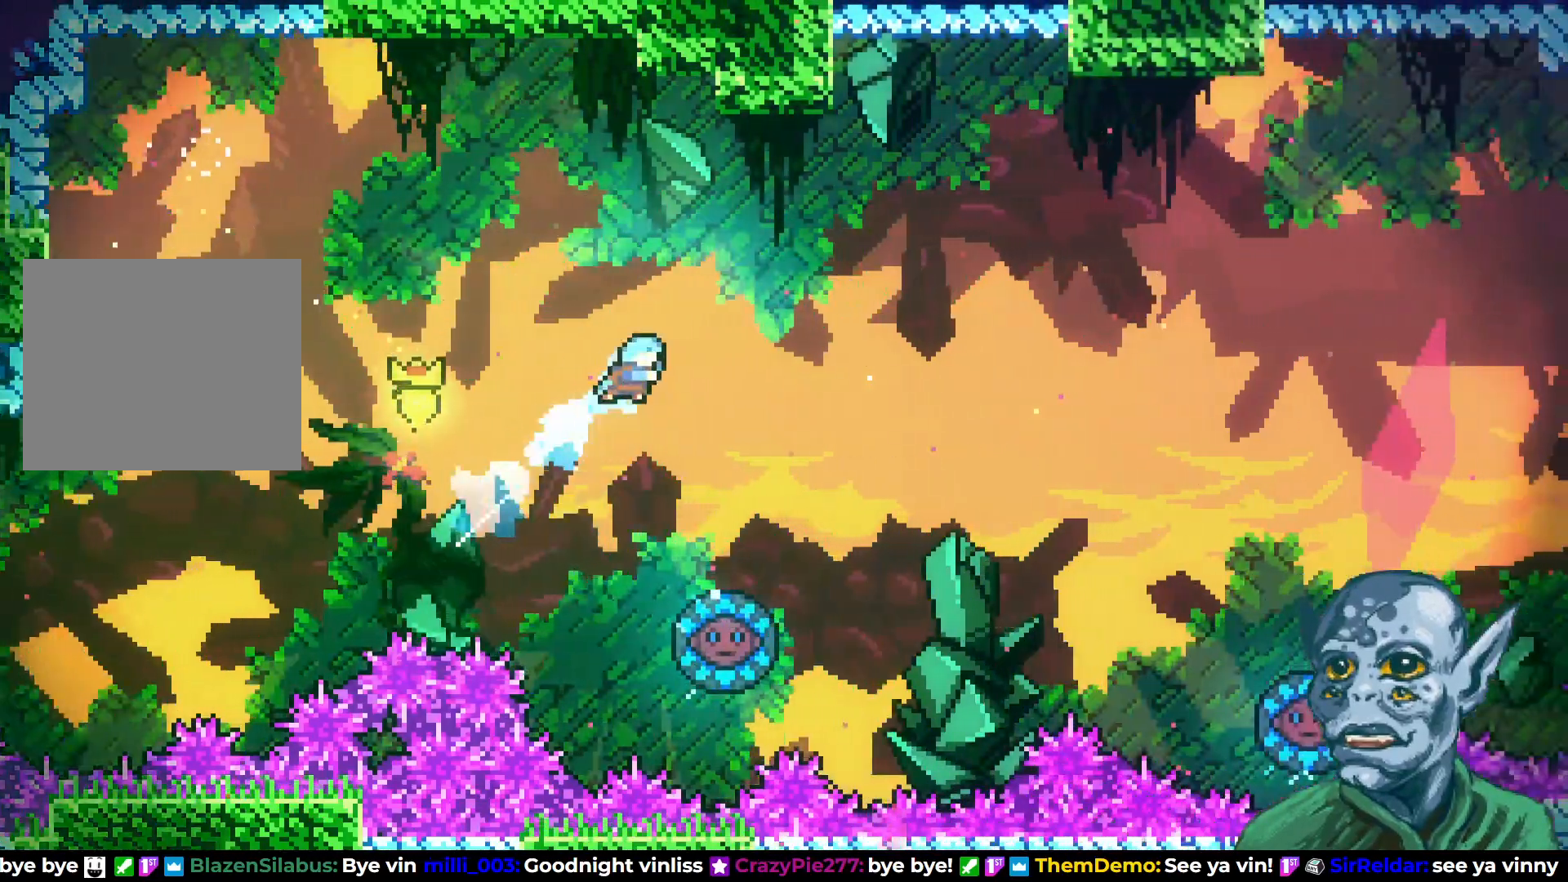
{"buttons": ["DPAD_RIGHT"], "left_stick": "center", "right_stick": "center", "events": [[150, "DPAD_RIGHT", "up"], [400, "DPAD_RIGHT", "down"]]}
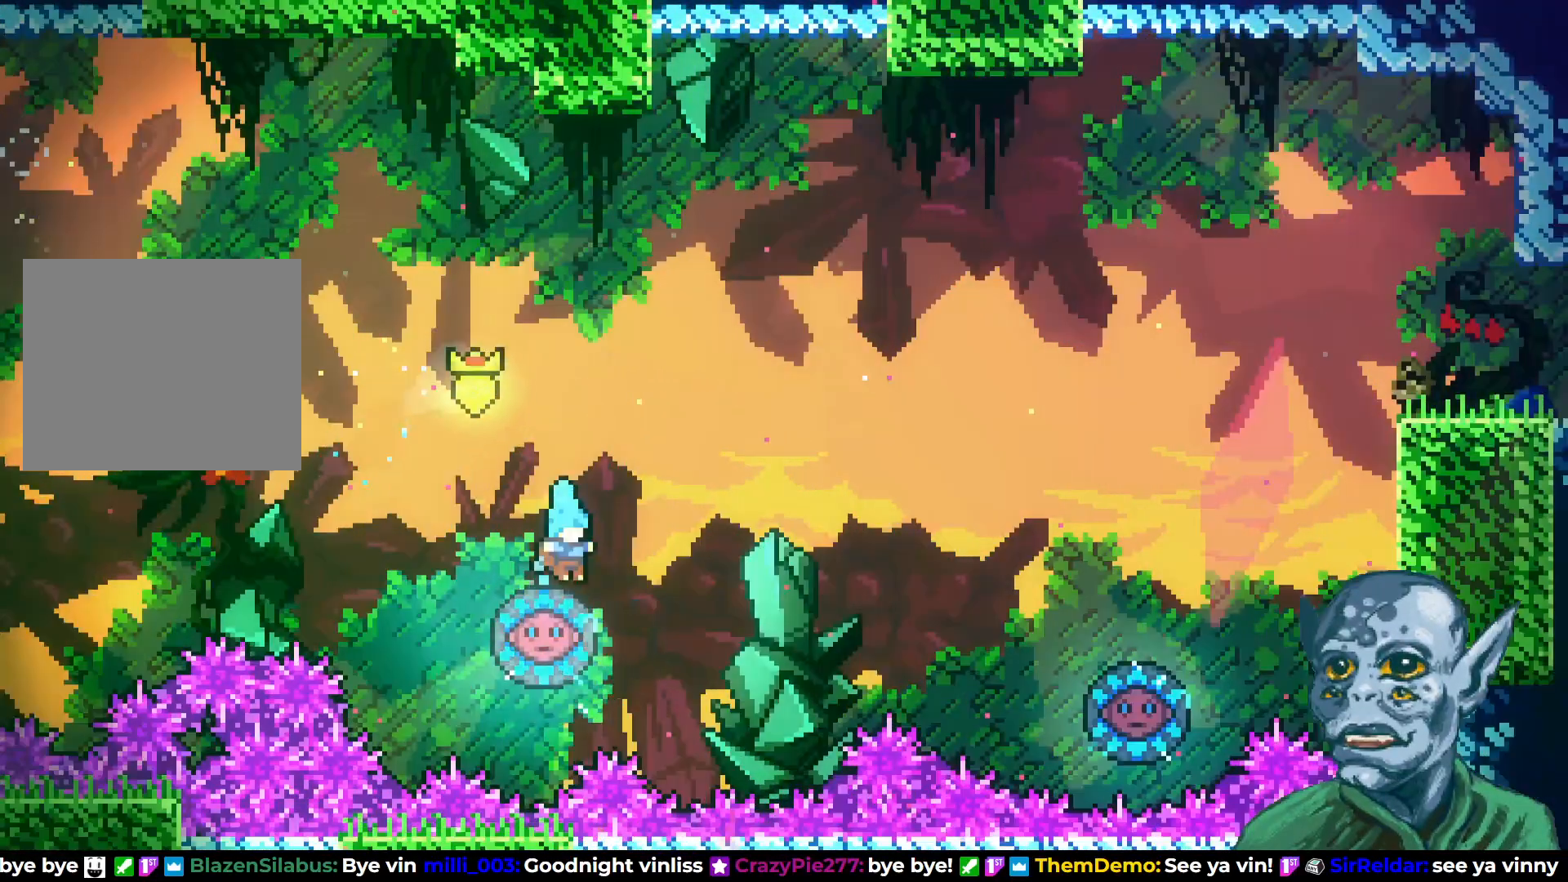
{"buttons": ["DPAD_RIGHT"], "left_stick": "center", "right_stick": "center", "events": []}
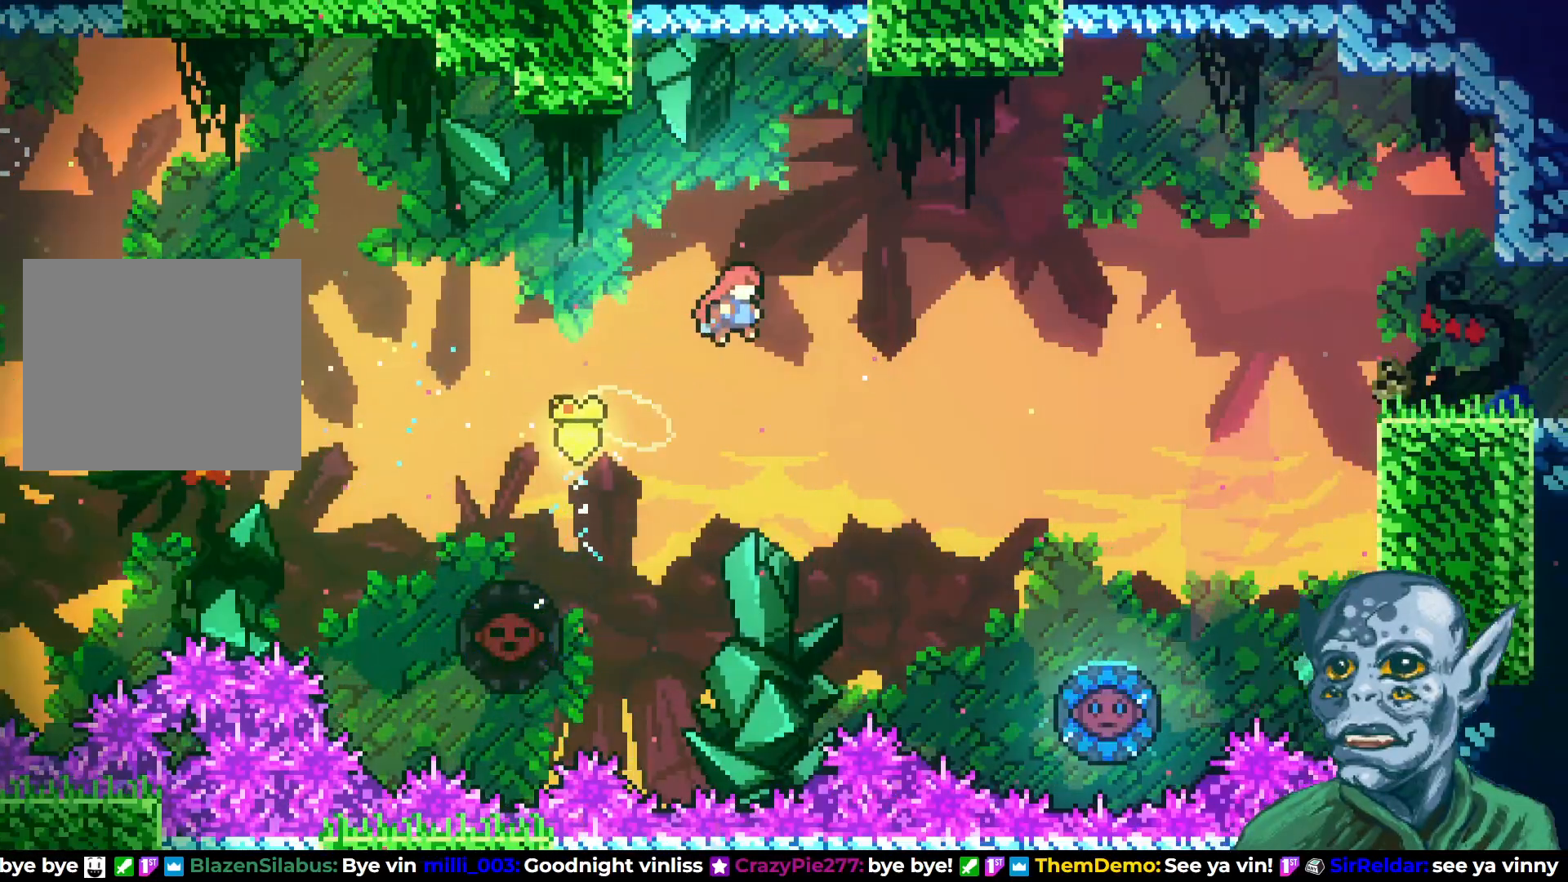
{"buttons": ["SQUARE", "DPAD_UP", "DPAD_RIGHT"], "left_stick": "center", "right_stick": "center", "events": [[217, "DPAD_UP", "down"], [367, "SQUARE", "down"]]}
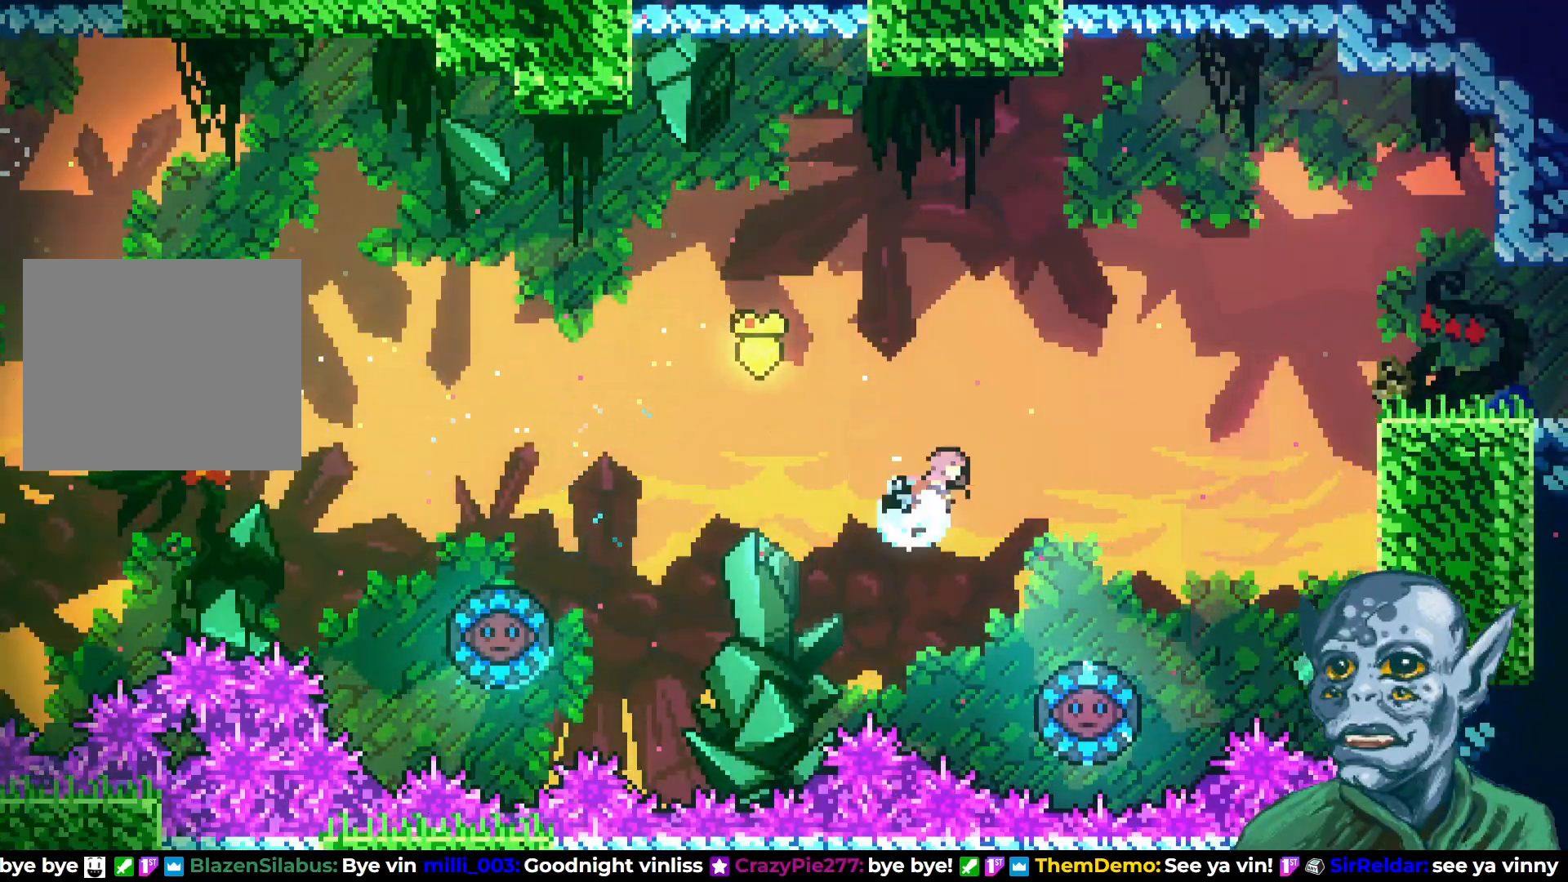
{"buttons": [], "left_stick": "center", "right_stick": "center", "events": [[33, "SQUARE", "up"], [50, "DPAD_RIGHT", "up"], [67, "DPAD_UP", "up"]]}
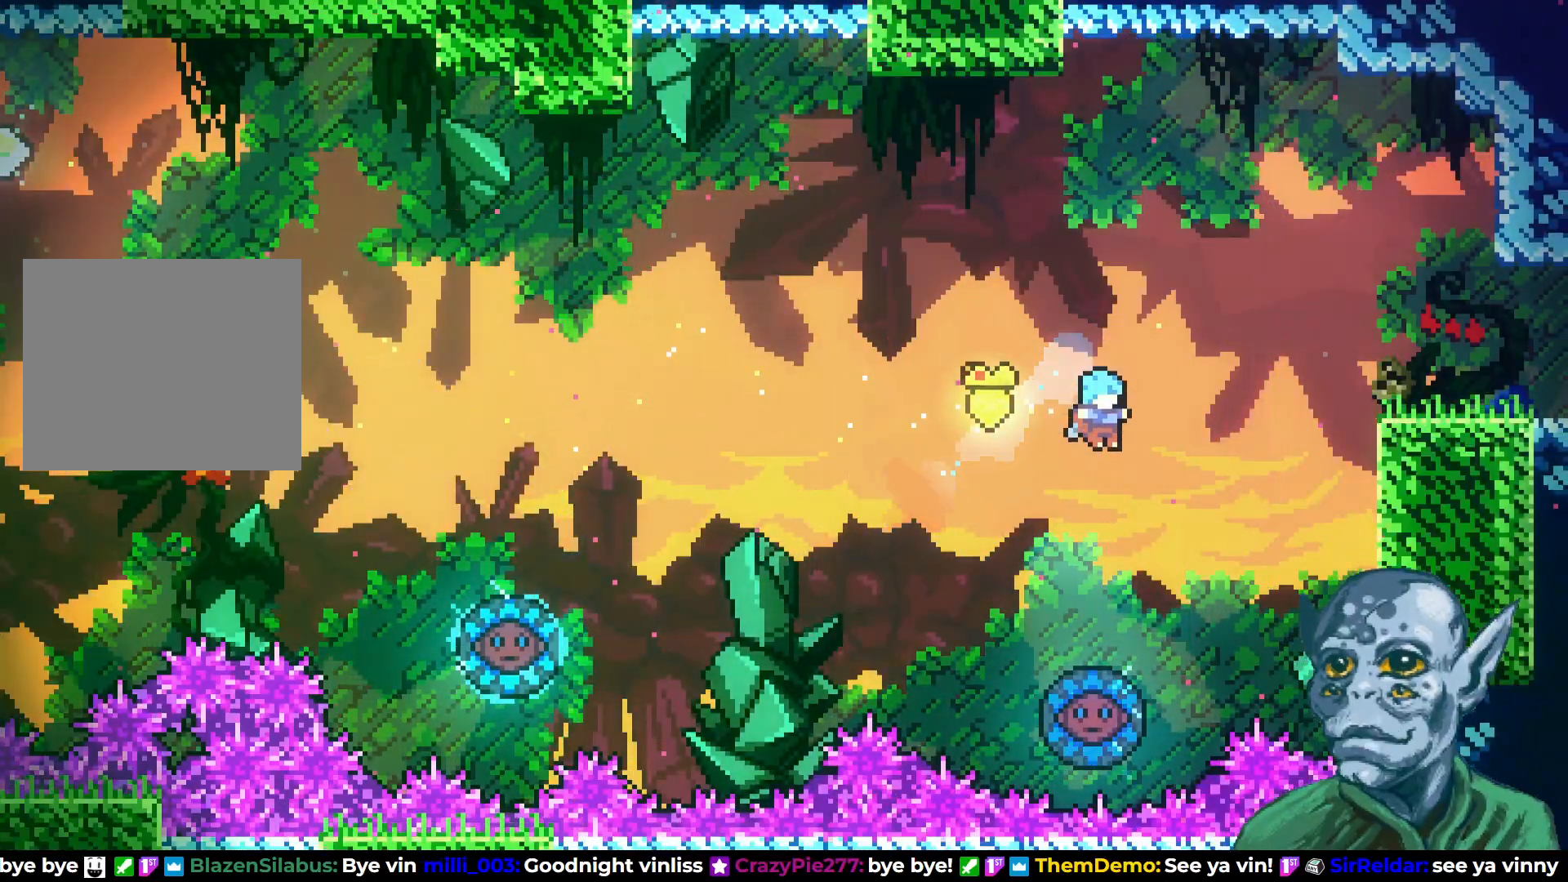
{"buttons": ["DPAD_RIGHT"], "left_stick": "center", "right_stick": "center", "events": [[267, "DPAD_RIGHT", "down"]]}
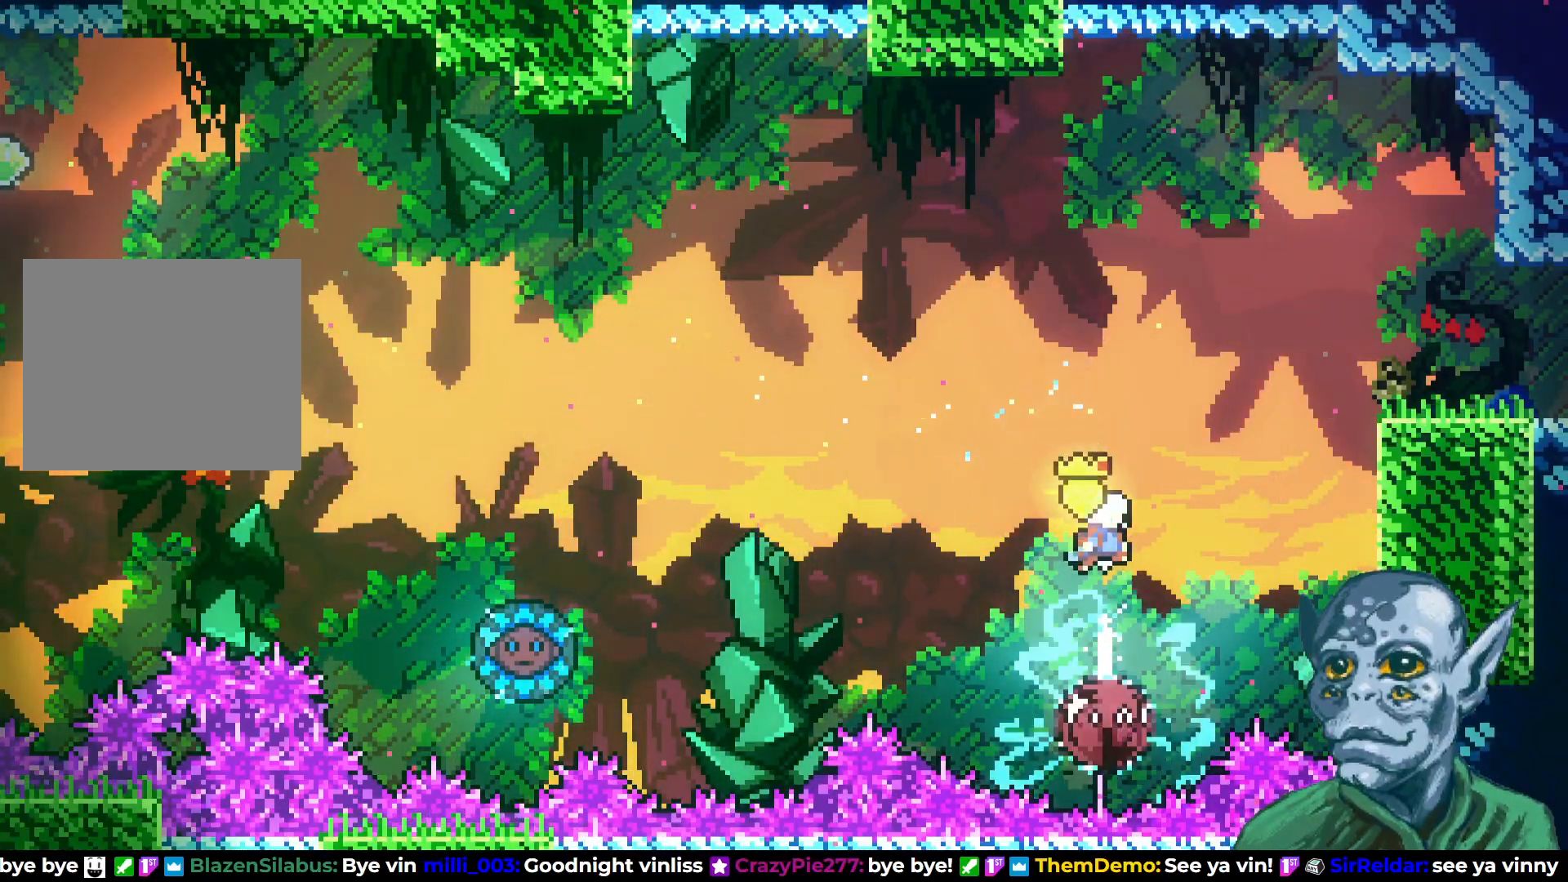
{"buttons": ["DPAD_RIGHT"], "left_stick": "center", "right_stick": "center", "events": [[67, "DPAD_UP", "down"], [233, "SQUARE", "down"], [367, "SQUARE", "up"], [433, "DPAD_UP", "up"]]}
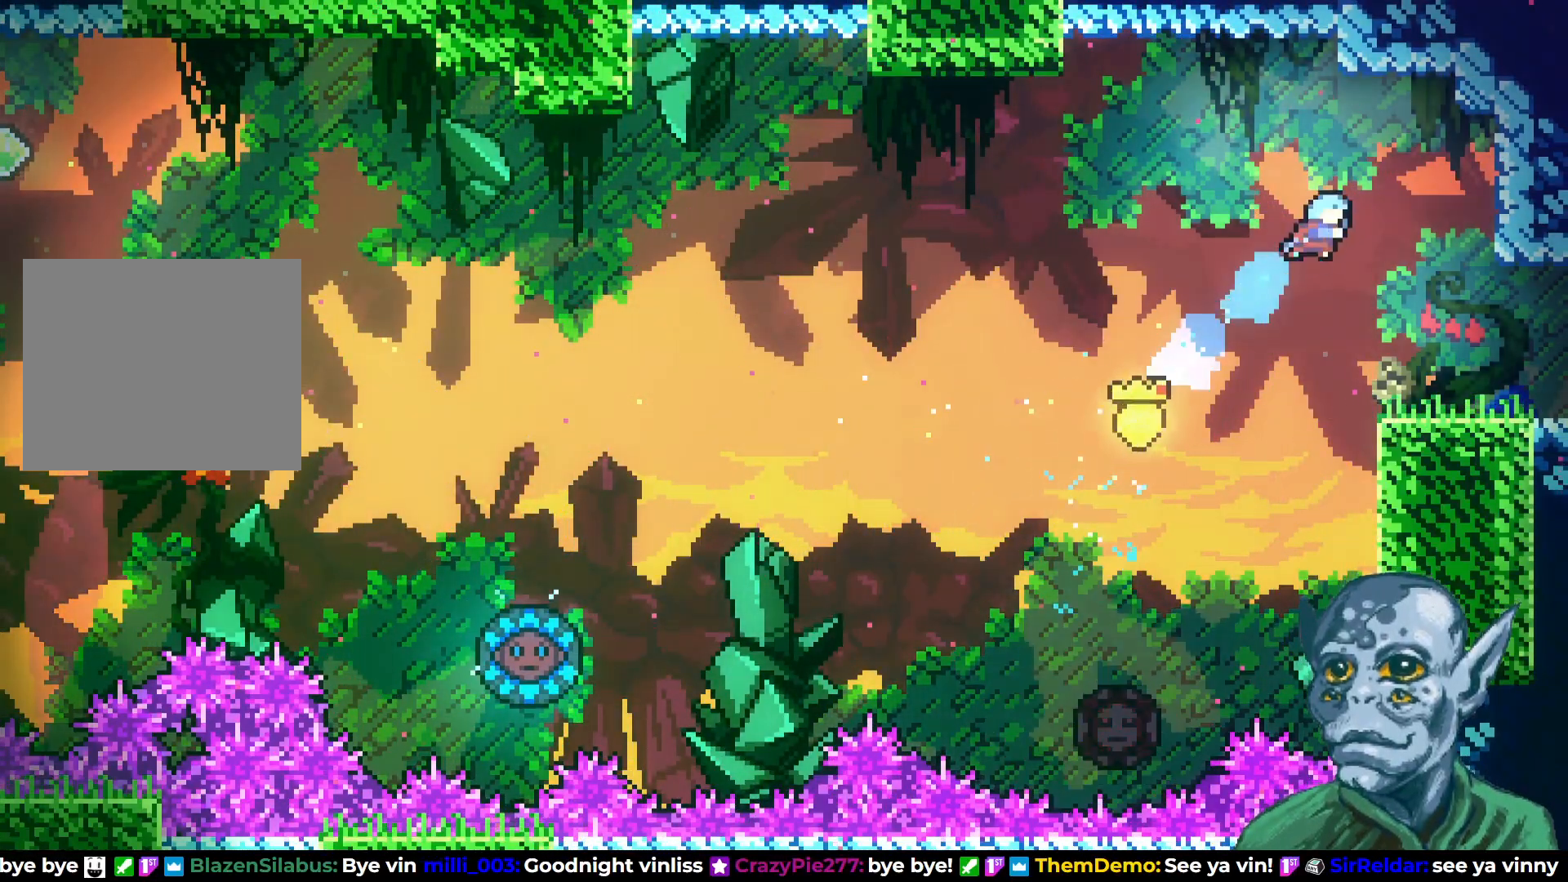
{"buttons": ["DPAD_RIGHT"], "left_stick": "center", "right_stick": "center", "events": []}
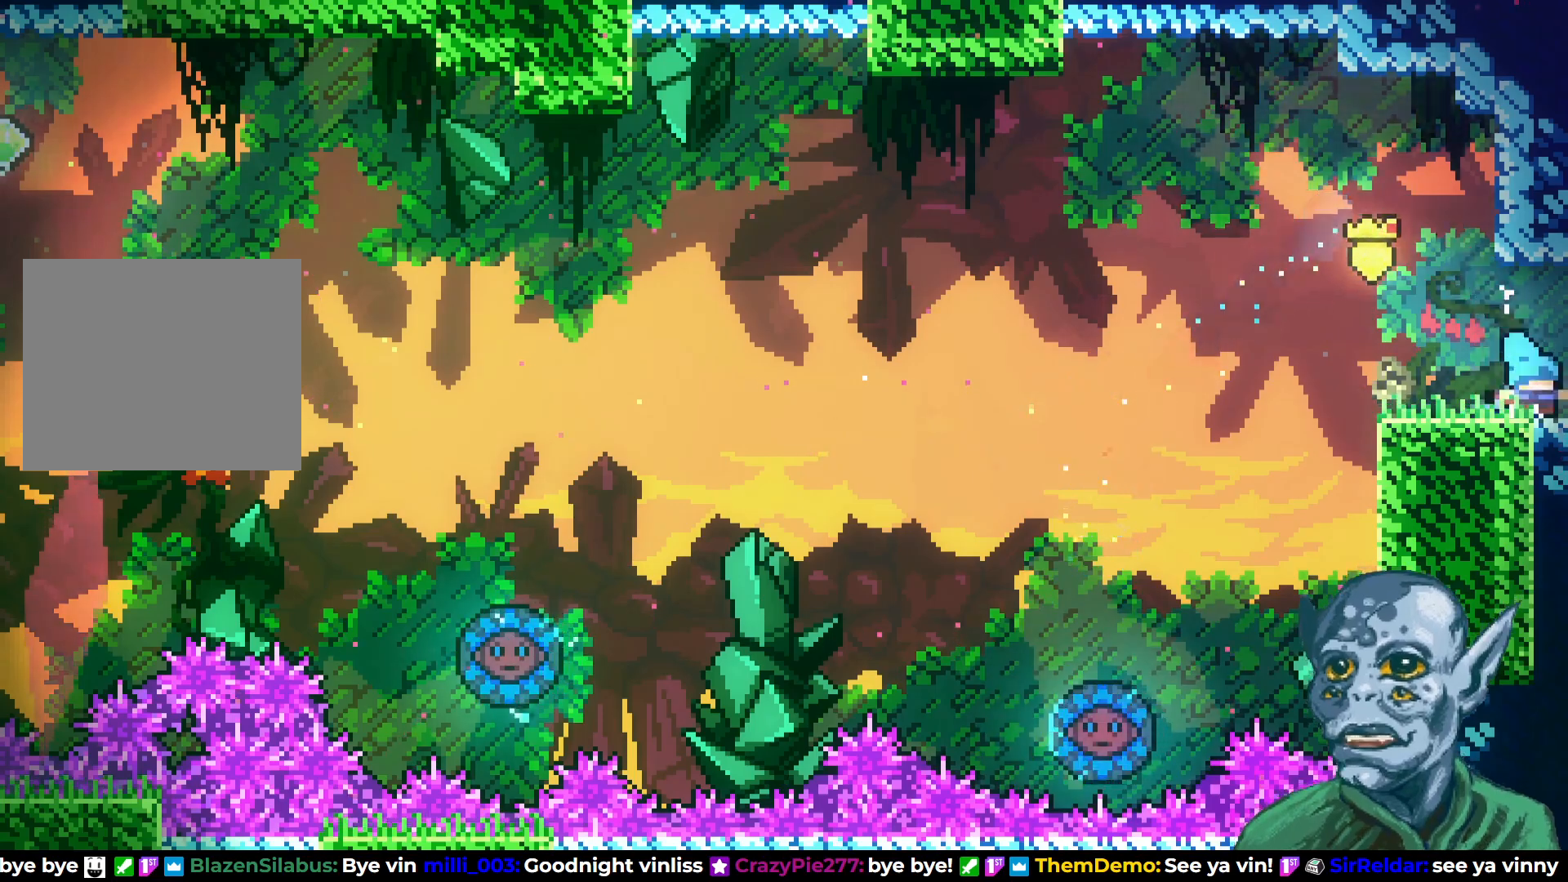
{"buttons": [], "left_stick": "center", "right_stick": "center", "events": [[267, "DPAD_RIGHT", "up"]]}
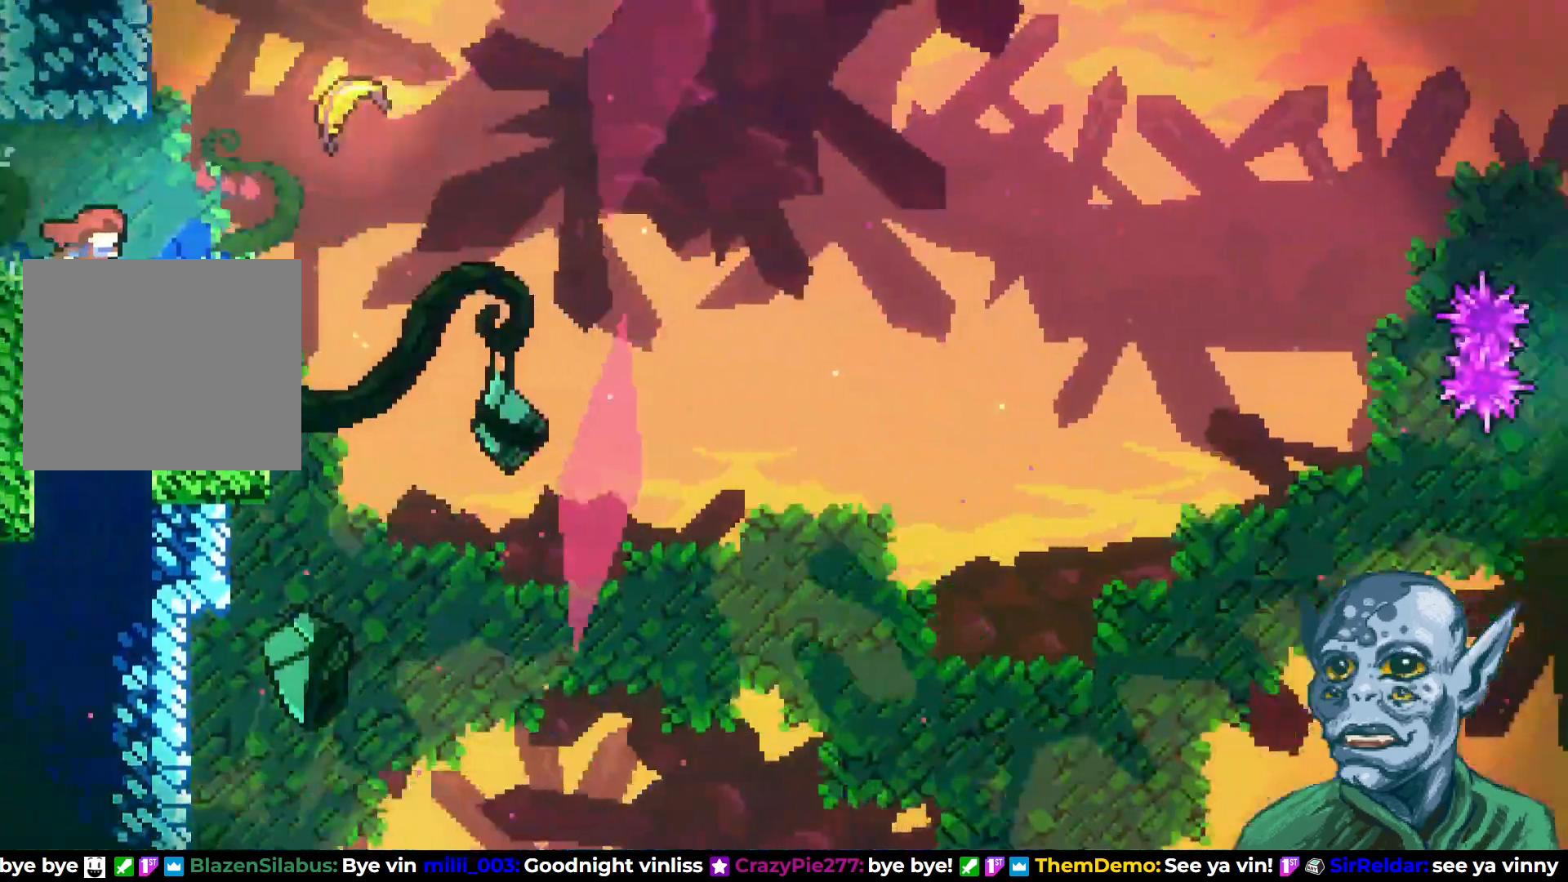
{"buttons": ["DPAD_RIGHT"], "left_stick": "center", "right_stick": "center", "events": [[417, "DPAD_RIGHT", "down"]]}
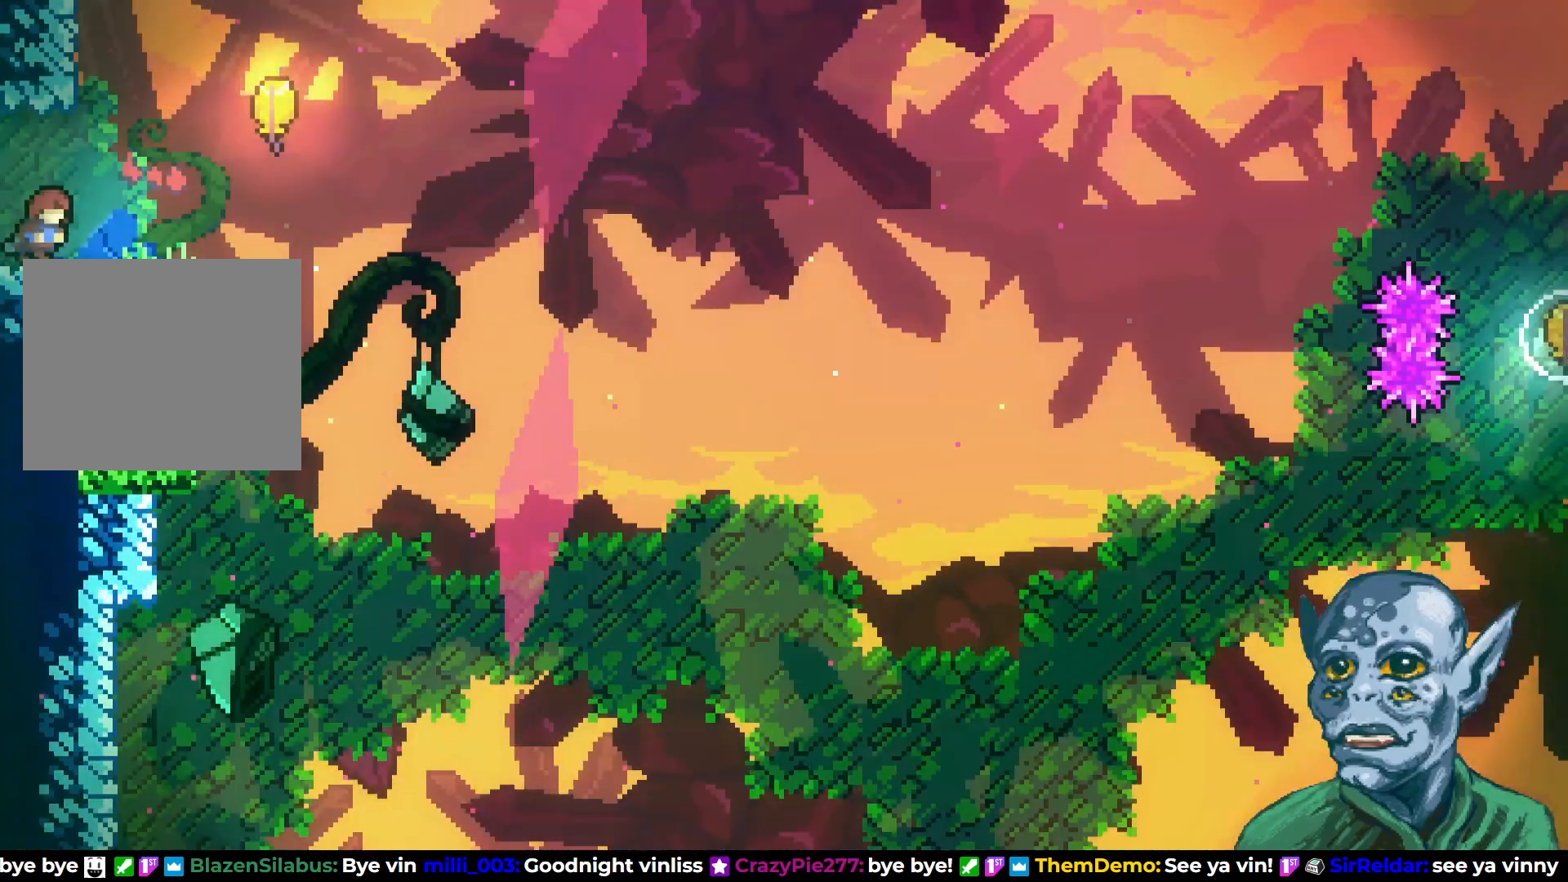
{"buttons": ["DPAD_RIGHT"], "left_stick": "center", "right_stick": "center", "events": [[150, "CROSS", "down"], [333, "CROSS", "up"]]}
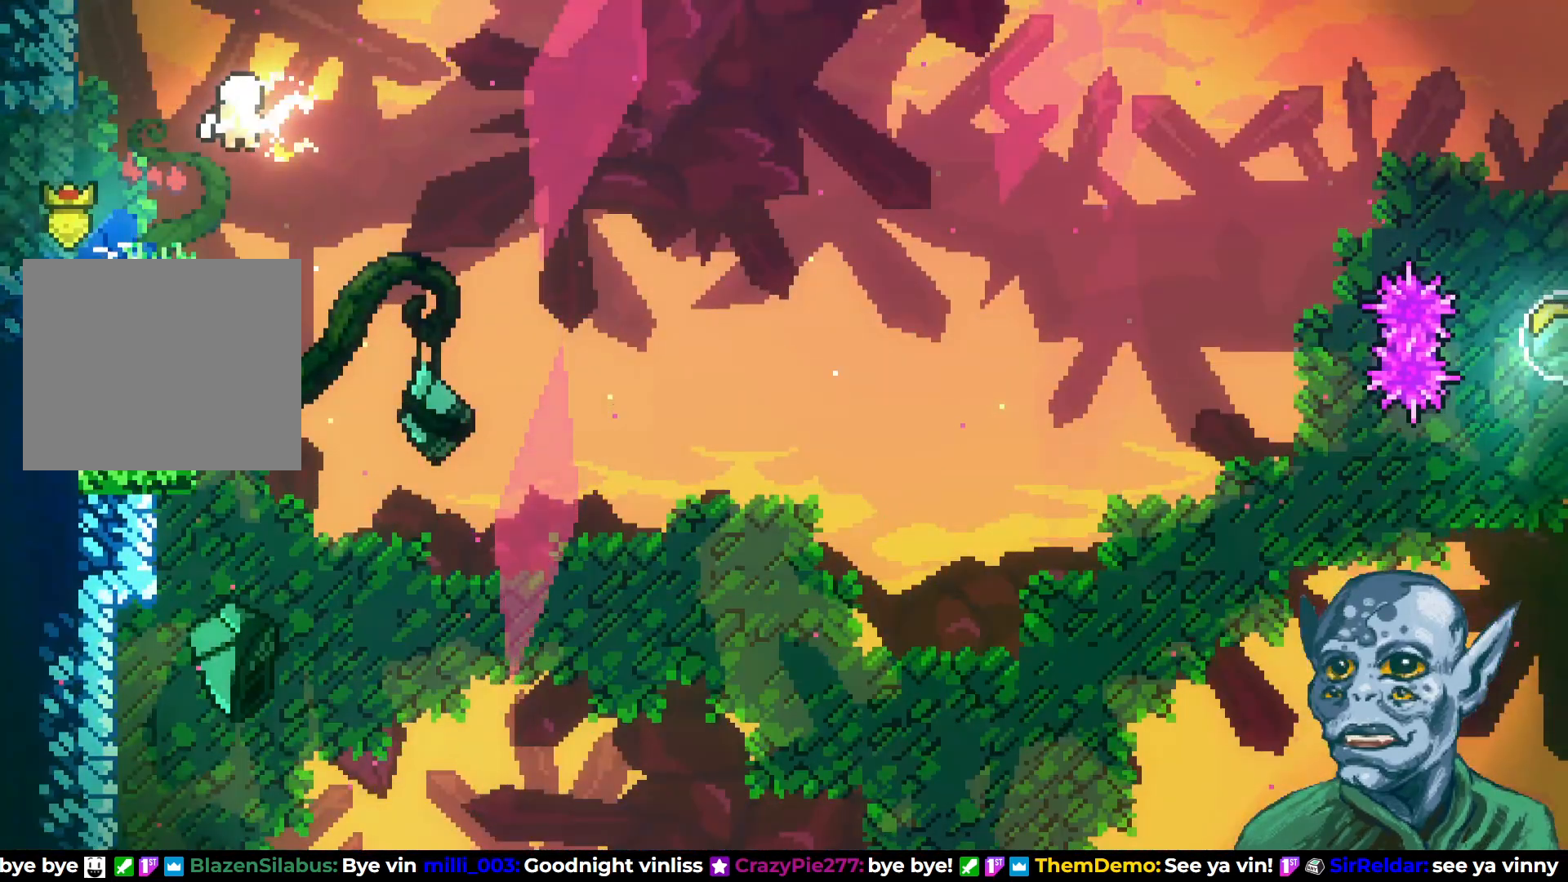
{"buttons": ["DPAD_RIGHT"], "left_stick": "center", "right_stick": "center", "events": []}
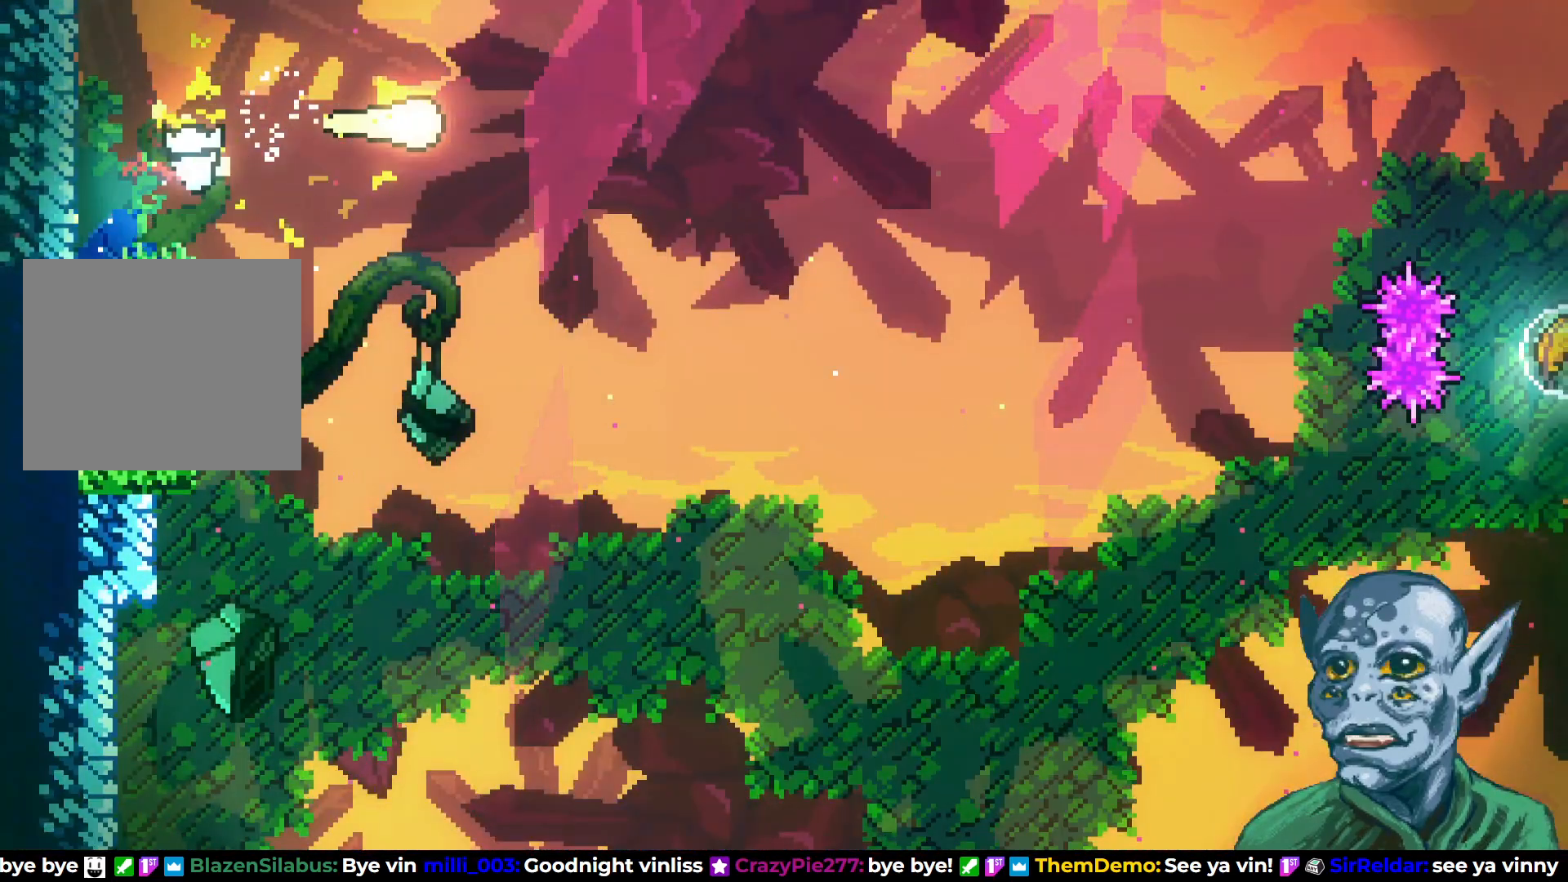
{"buttons": ["DPAD_RIGHT"], "left_stick": "center", "right_stick": "center", "events": []}
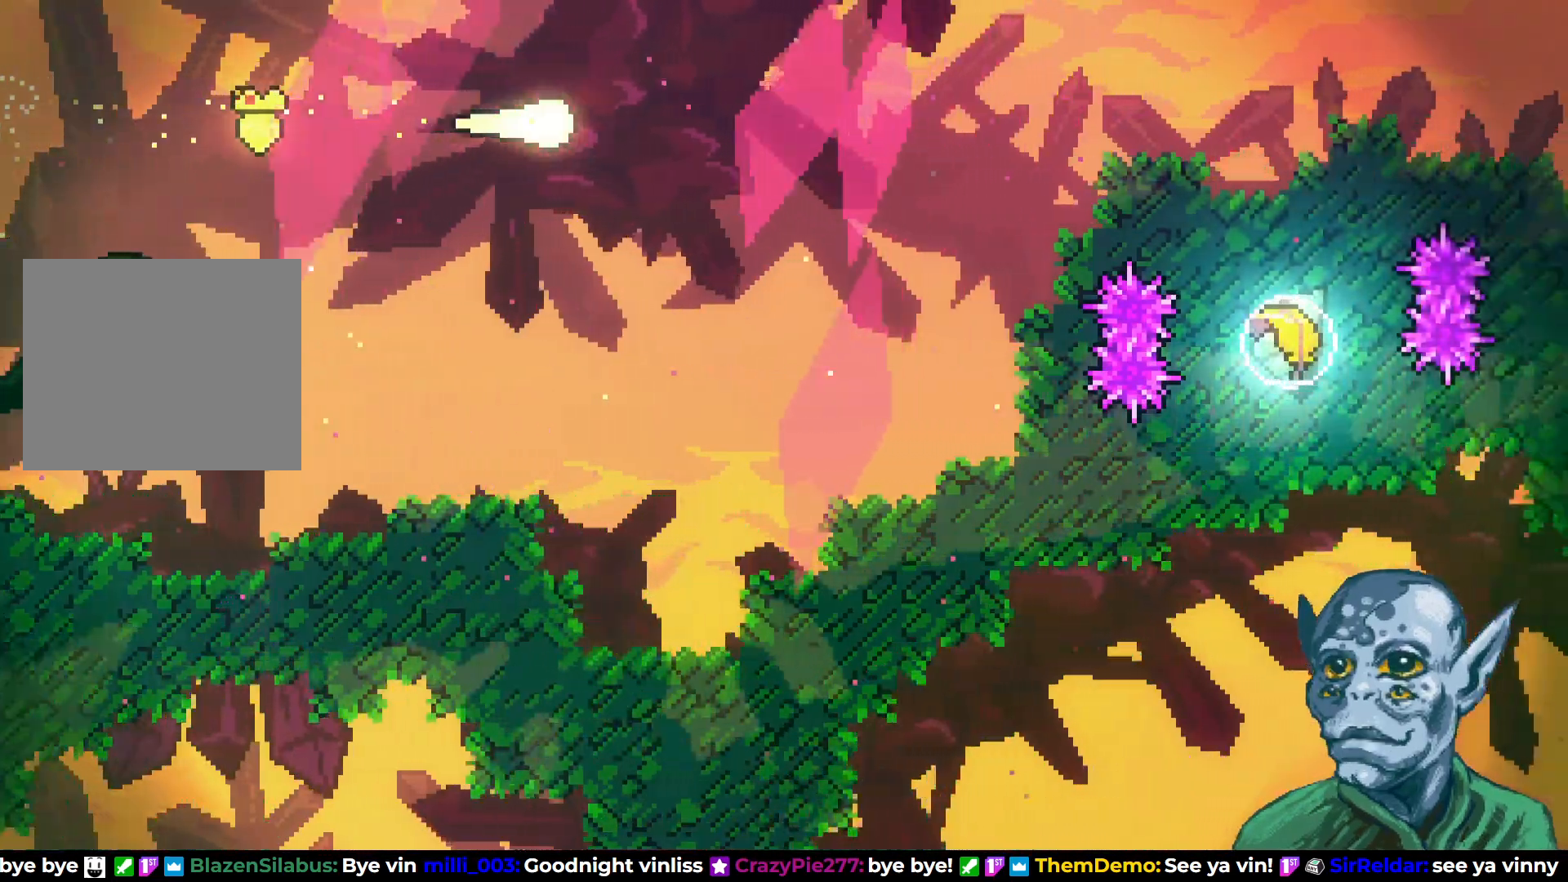
{"buttons": ["DPAD_RIGHT"], "left_stick": "center", "right_stick": "center", "events": []}
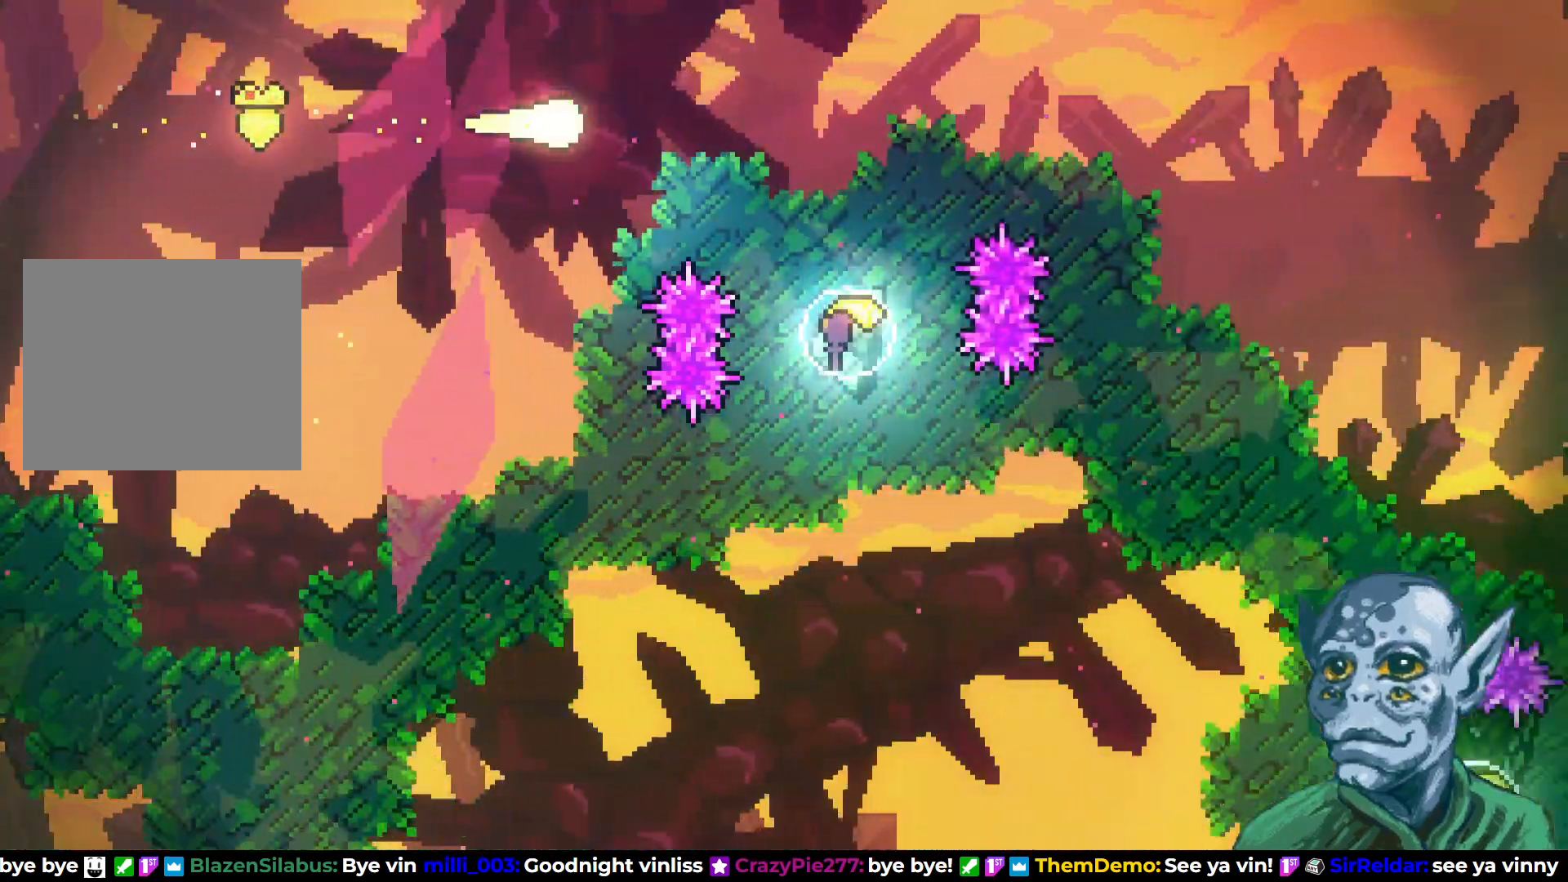
{"buttons": ["DPAD_DOWN"], "left_stick": "center", "right_stick": "center", "events": [[200, "DPAD_DOWN", "down"], [200, "DPAD_RIGHT", "up"], [317, "SQUARE", "down"], [450, "SQUARE", "up"]]}
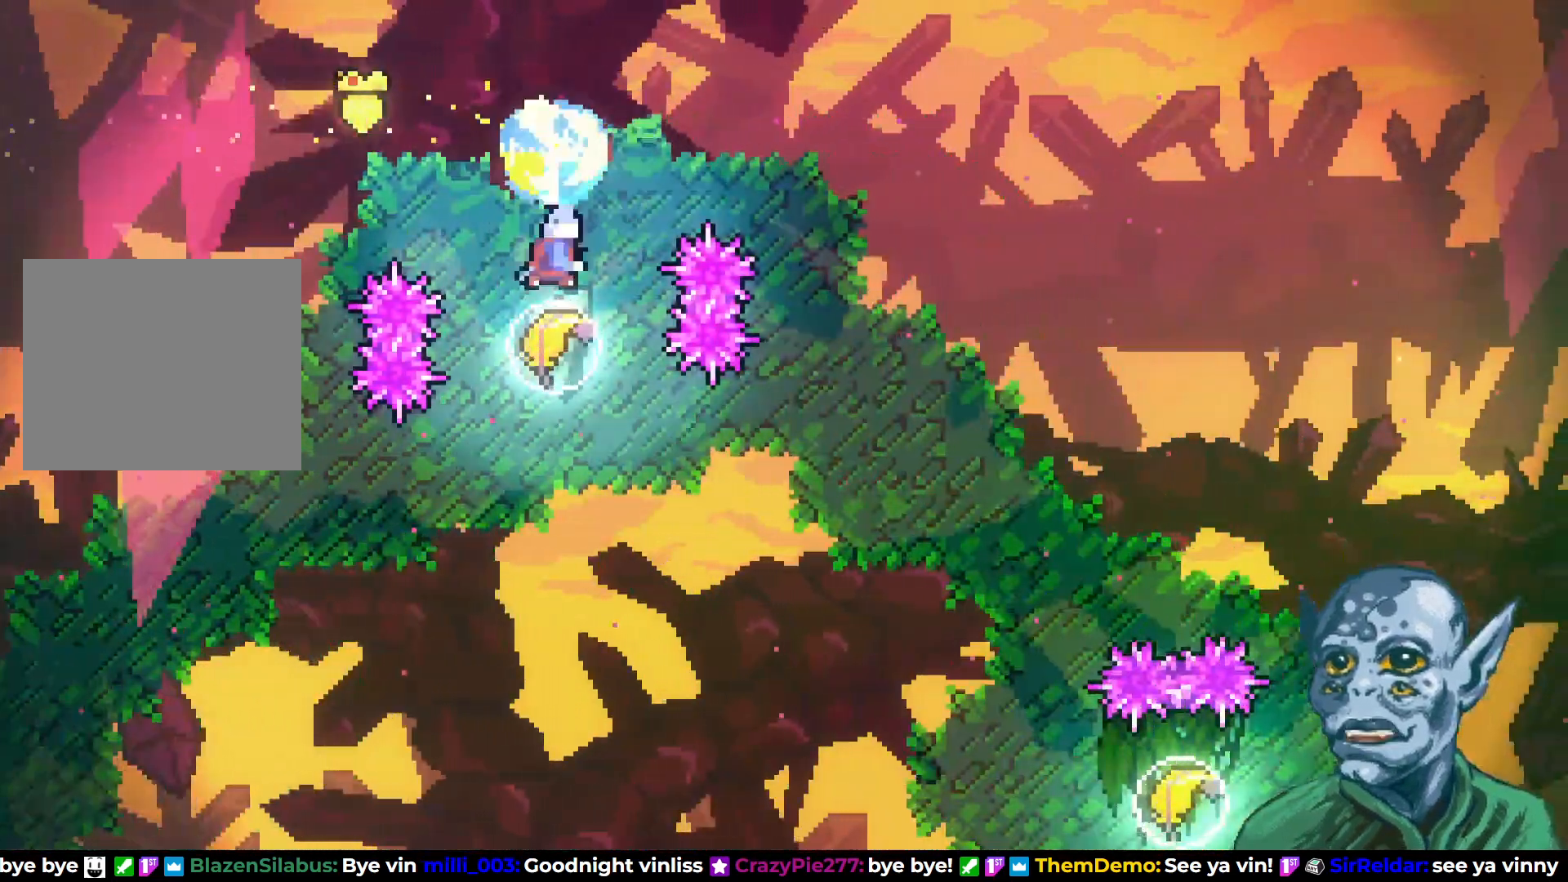
{"buttons": ["DPAD_DOWN", "DPAD_RIGHT"], "left_stick": "center", "right_stick": "center", "events": [[200, "DPAD_RIGHT", "down"]]}
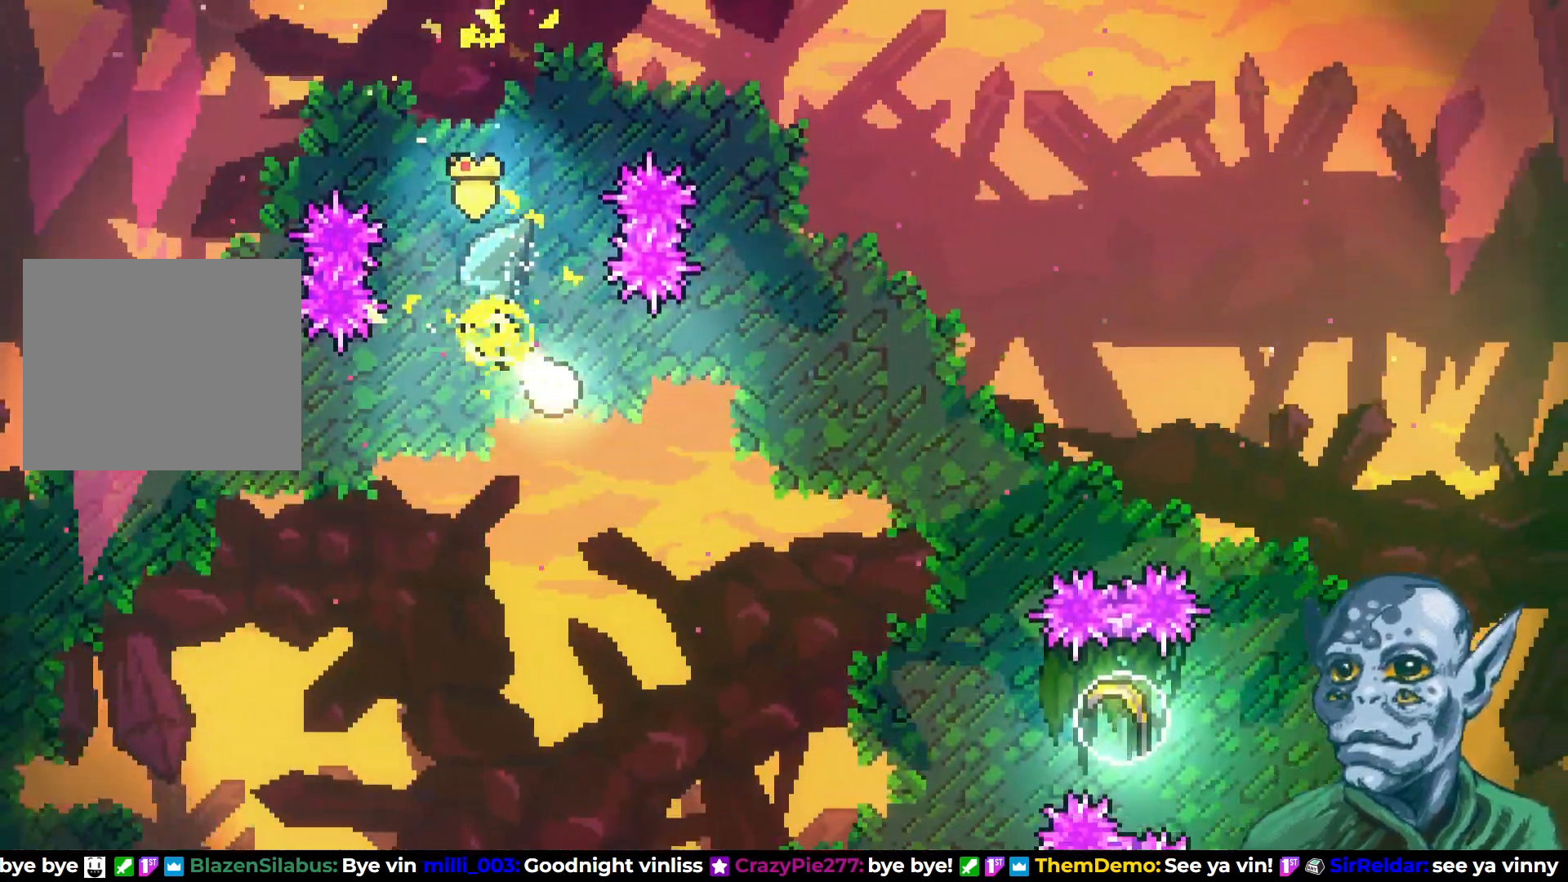
{"buttons": ["DPAD_RIGHT"], "left_stick": "center", "right_stick": "center", "events": [[67, "DPAD_DOWN", "up"], [117, "DPAD_DOWN", "down"], [400, "DPAD_DOWN", "up"]]}
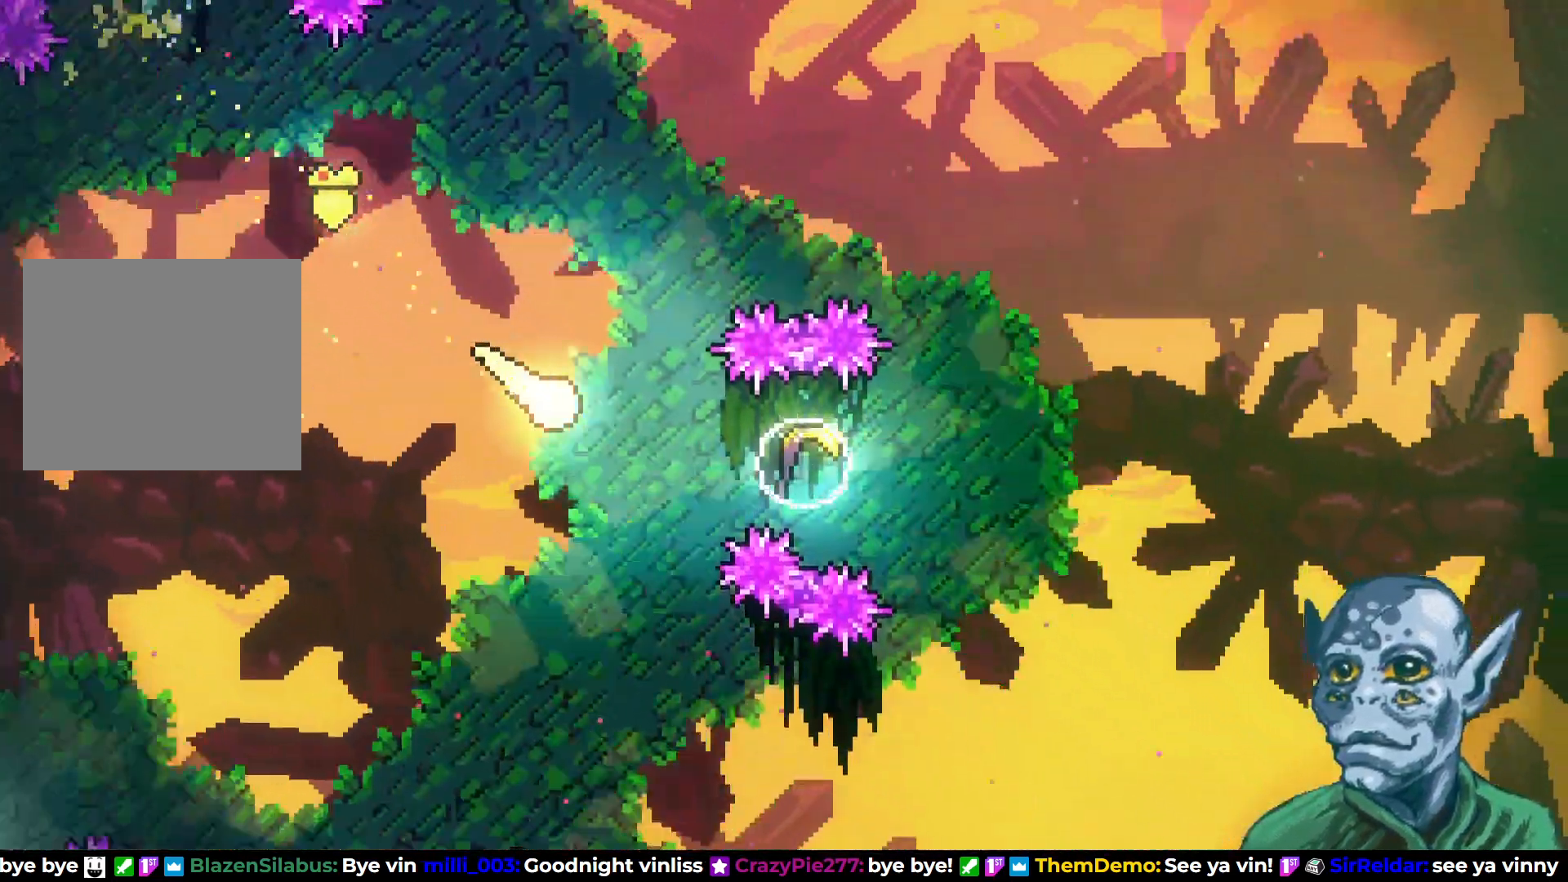
{"buttons": ["DPAD_RIGHT"], "left_stick": "center", "right_stick": "center", "events": [[150, "SQUARE", "down"], [283, "SQUARE", "up"]]}
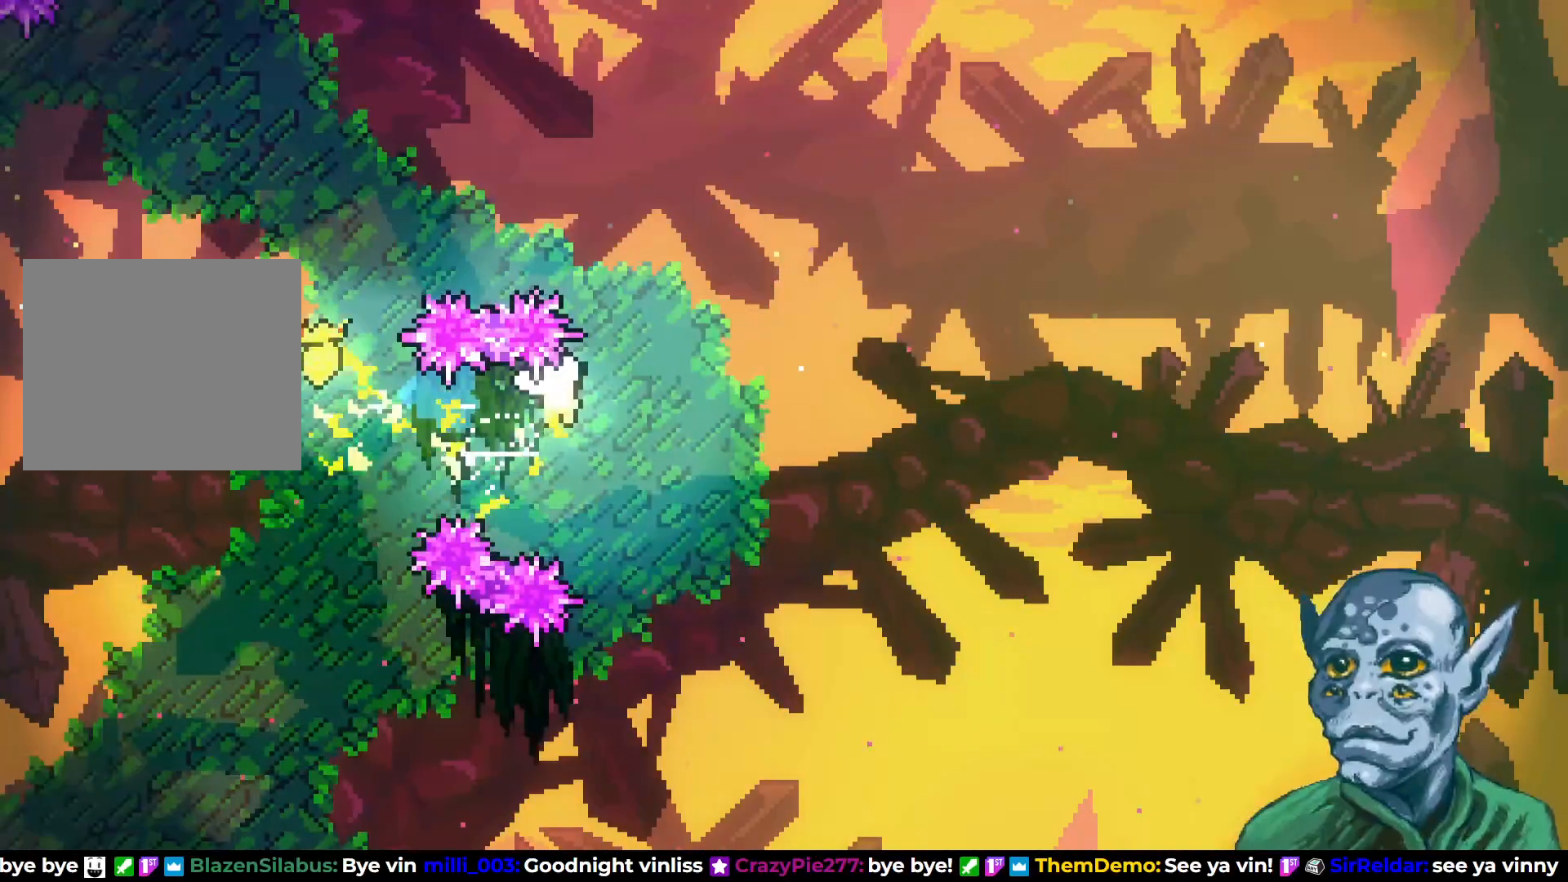
{"buttons": ["DPAD_RIGHT"], "left_stick": "center", "right_stick": "center", "events": []}
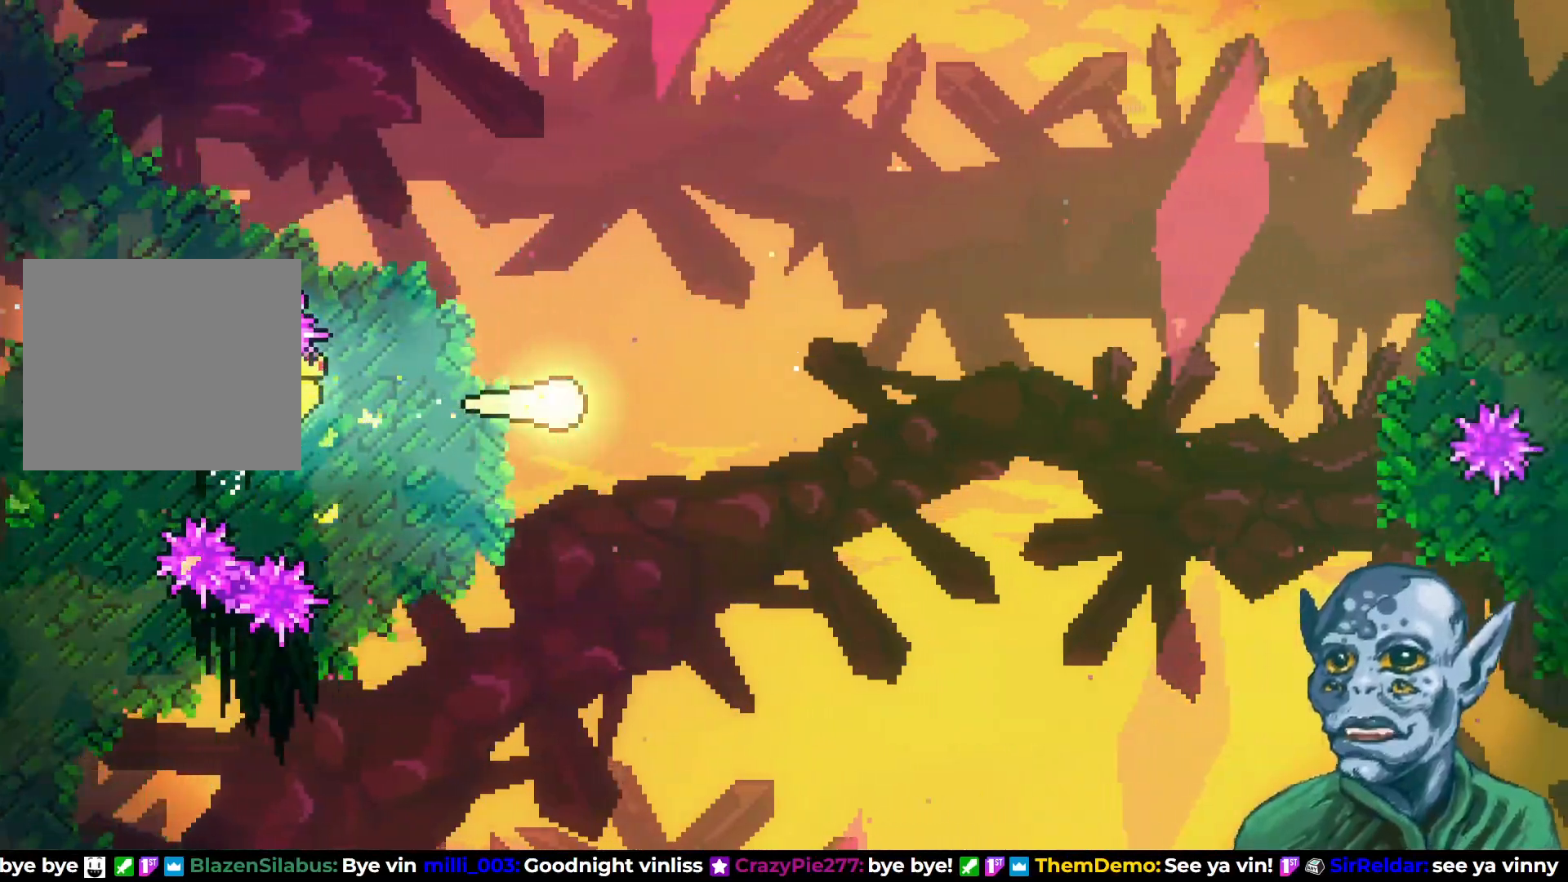
{"buttons": ["DPAD_DOWN", "DPAD_RIGHT"], "left_stick": "center", "right_stick": "center", "events": [[433, "DPAD_DOWN", "down"]]}
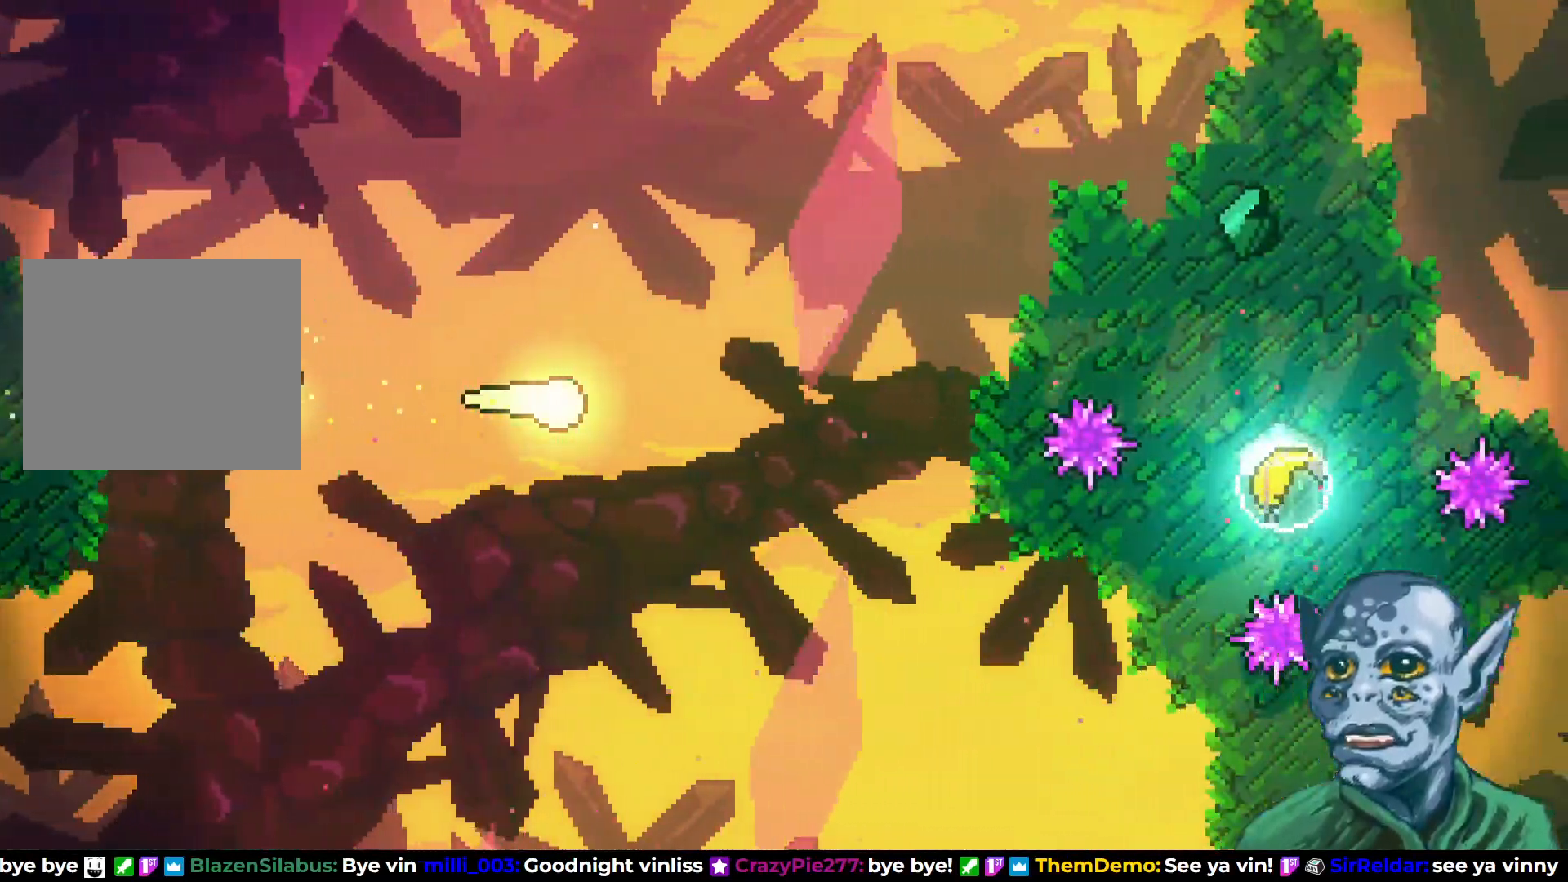
{"buttons": ["DPAD_RIGHT"], "left_stick": "center", "right_stick": "center", "events": [[200, "DPAD_DOWN", "up"]]}
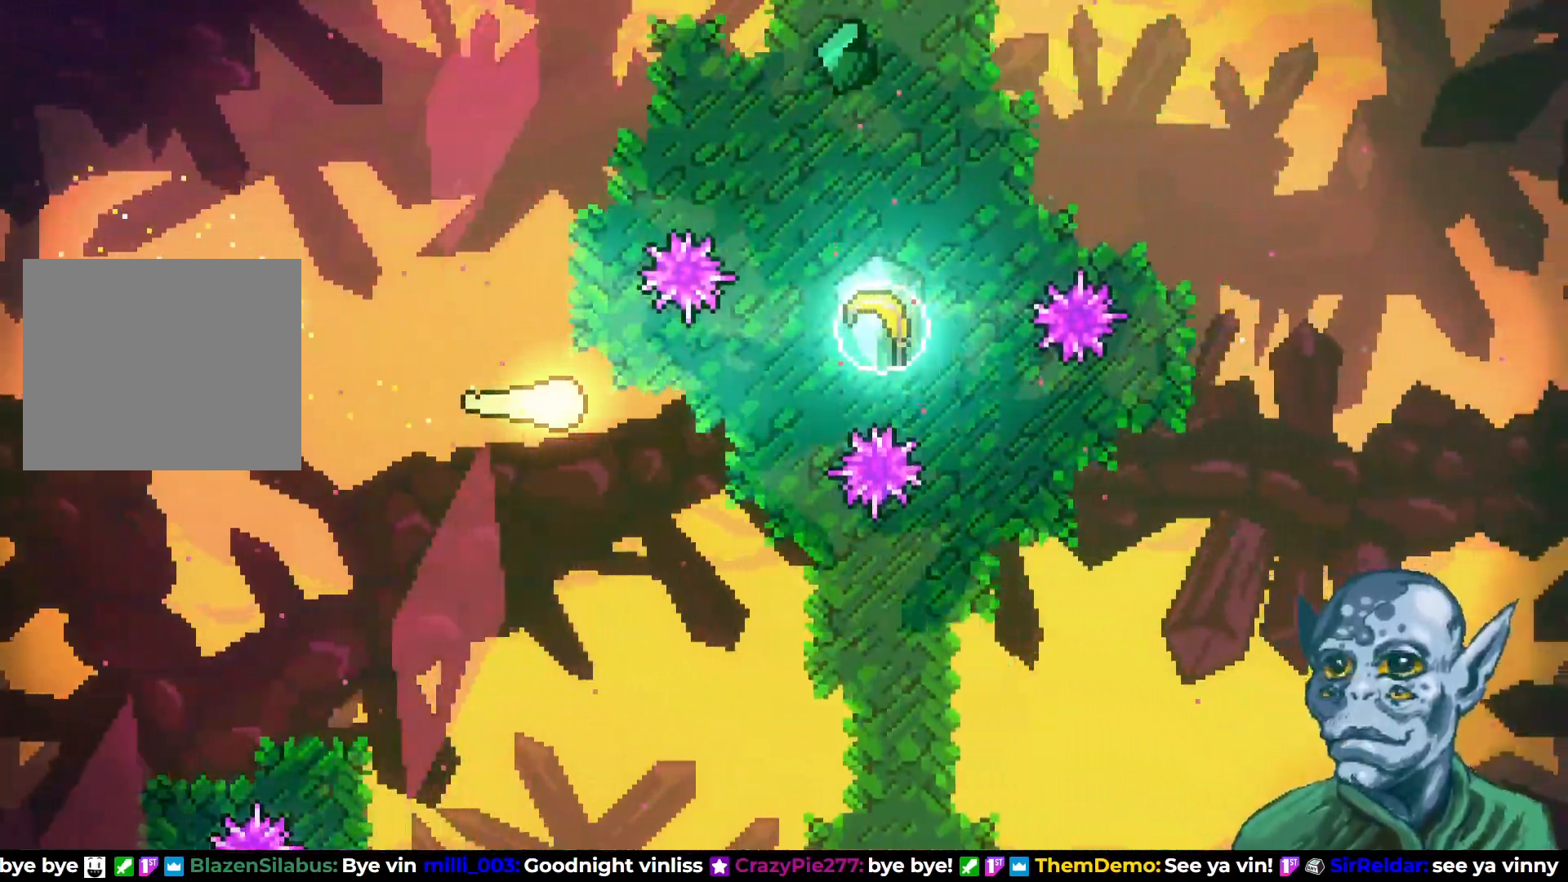
{"buttons": ["SQUARE", "DPAD_UP", "DPAD_RIGHT"], "left_stick": "center", "right_stick": "center", "events": [[167, "DPAD_UP", "down"], [233, "SQUARE", "down"]]}
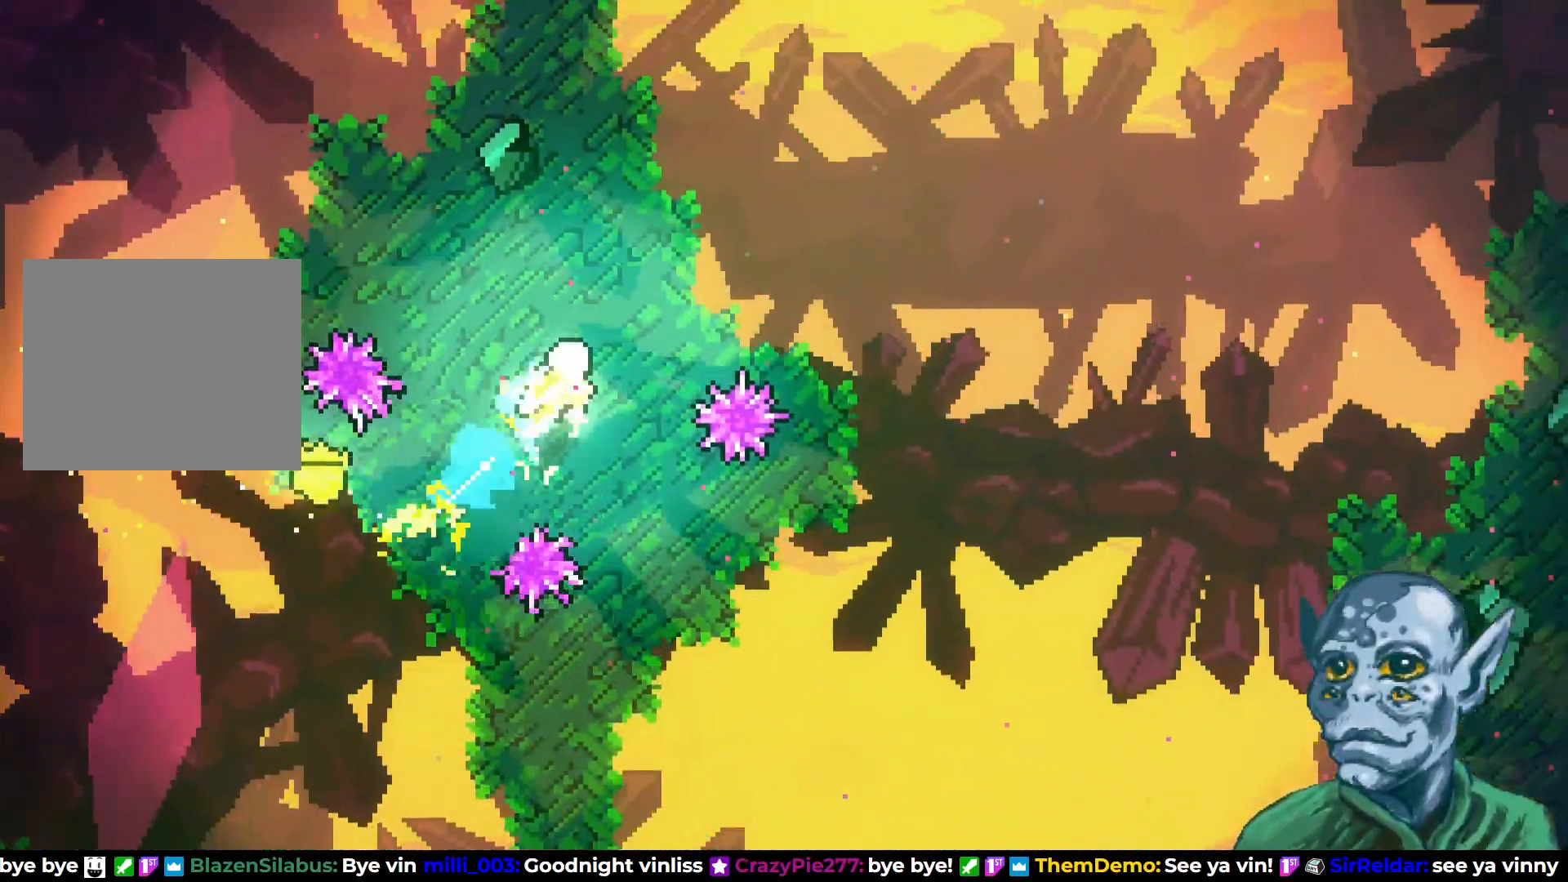
{"buttons": ["DPAD_RIGHT"], "left_stick": "center", "right_stick": "center", "events": [[17, "SQUARE", "up"], [350, "DPAD_UP", "up"]]}
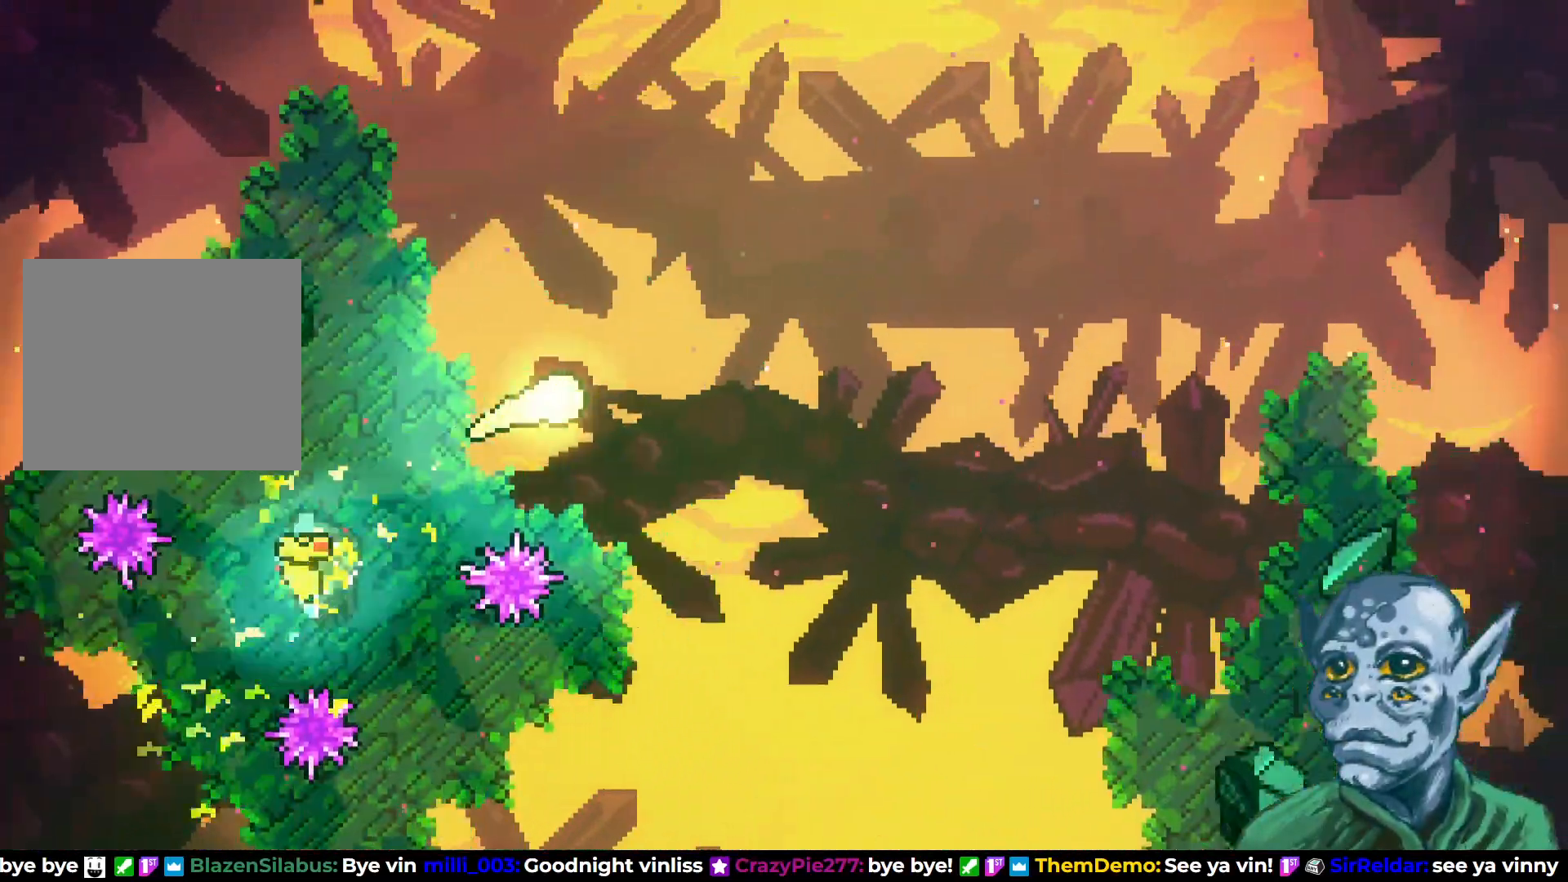
{"buttons": ["DPAD_RIGHT"], "left_stick": "center", "right_stick": "center", "events": []}
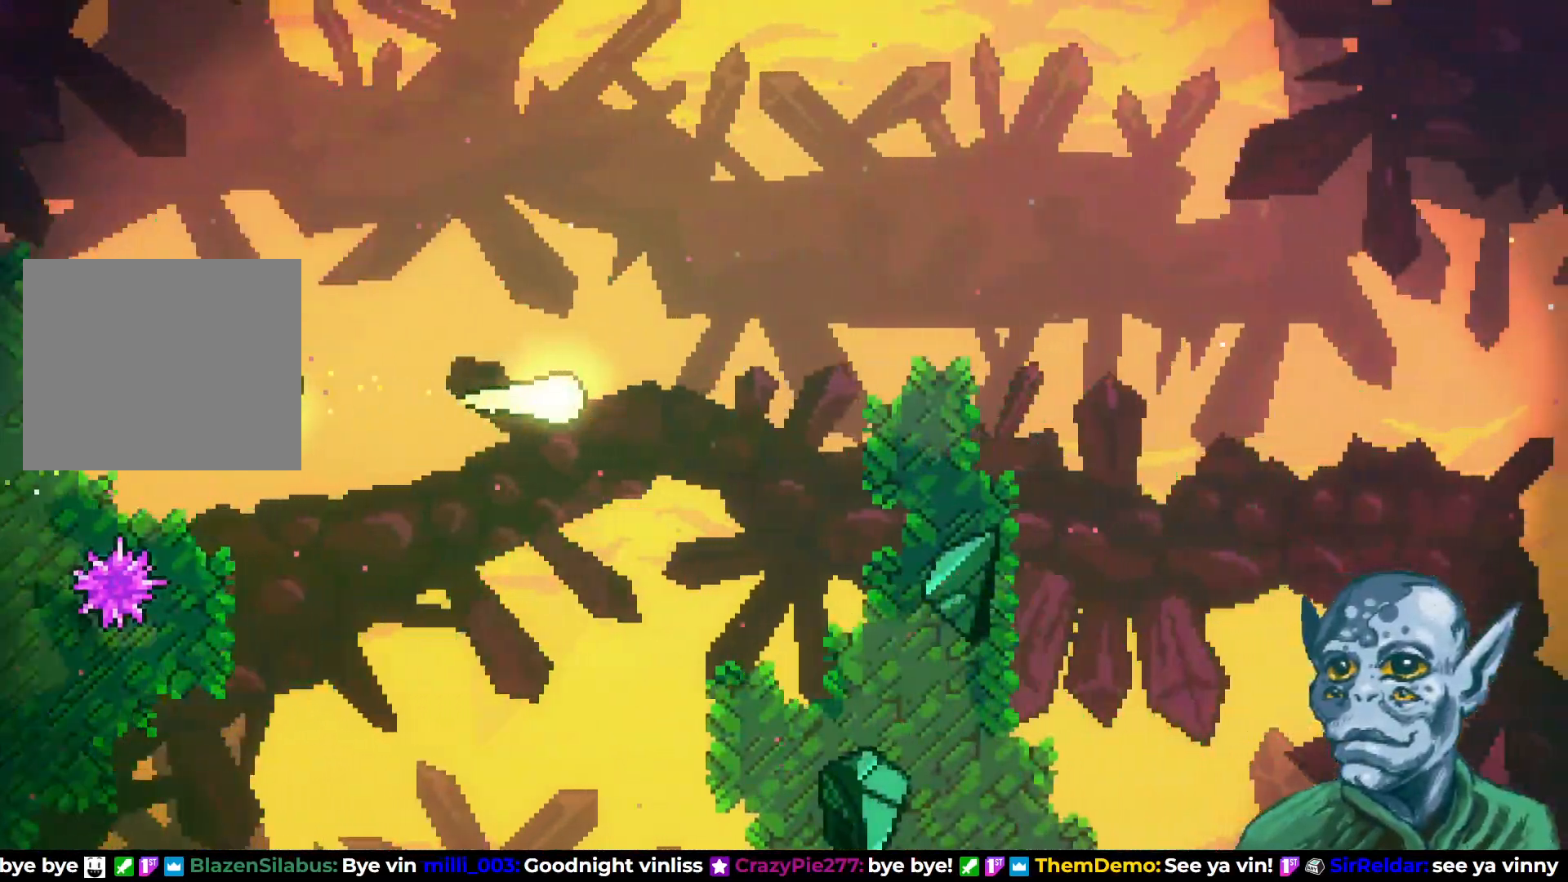
{"buttons": ["DPAD_RIGHT"], "left_stick": "center", "right_stick": "center", "events": []}
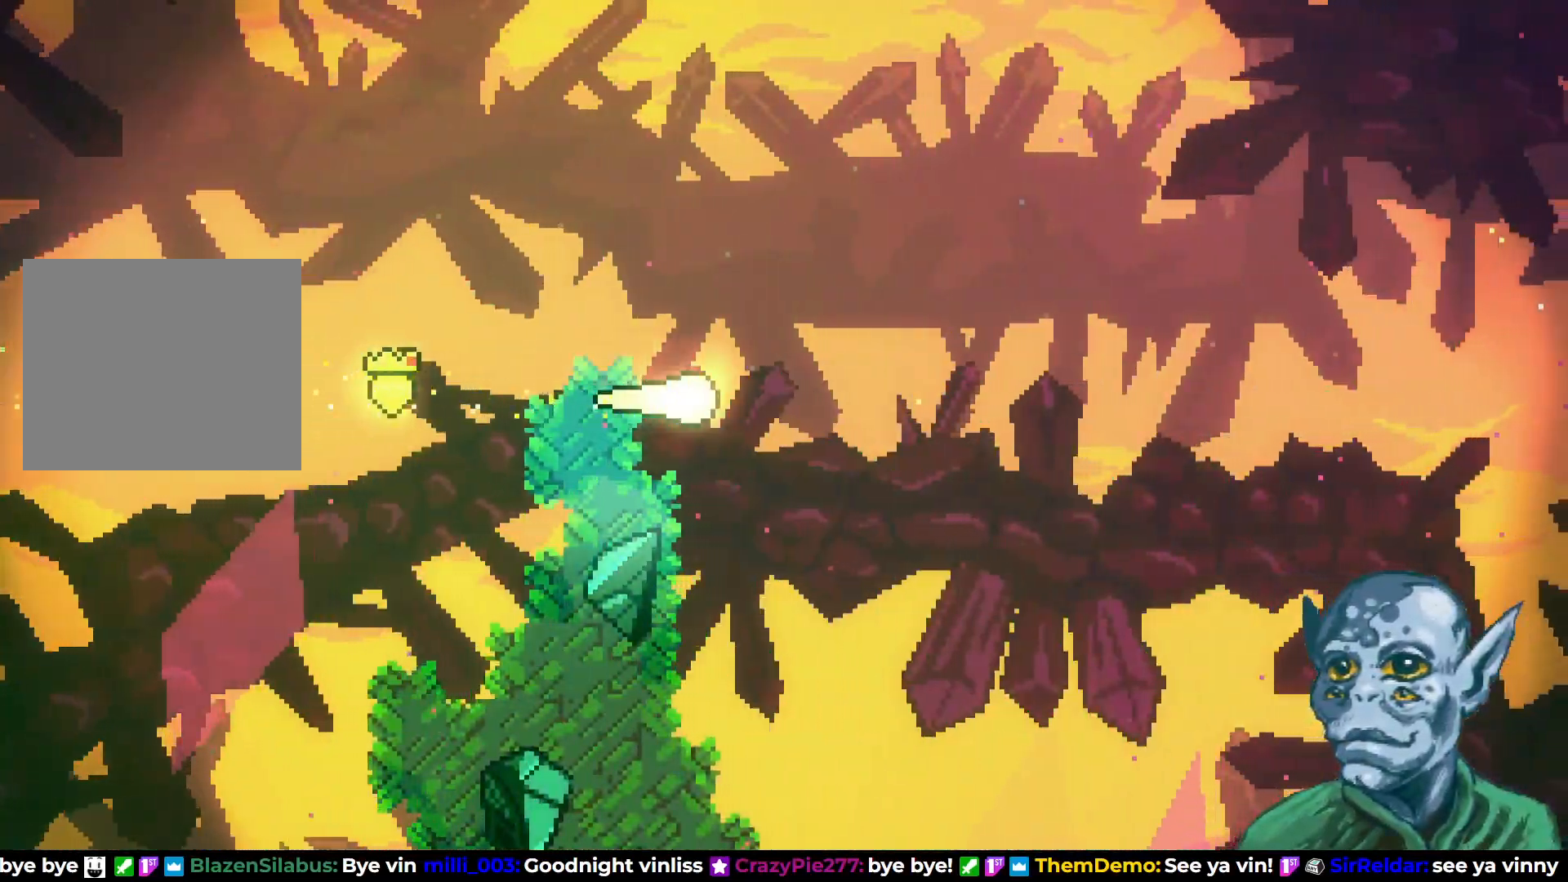
{"buttons": ["DPAD_RIGHT"], "left_stick": "center", "right_stick": "center", "events": []}
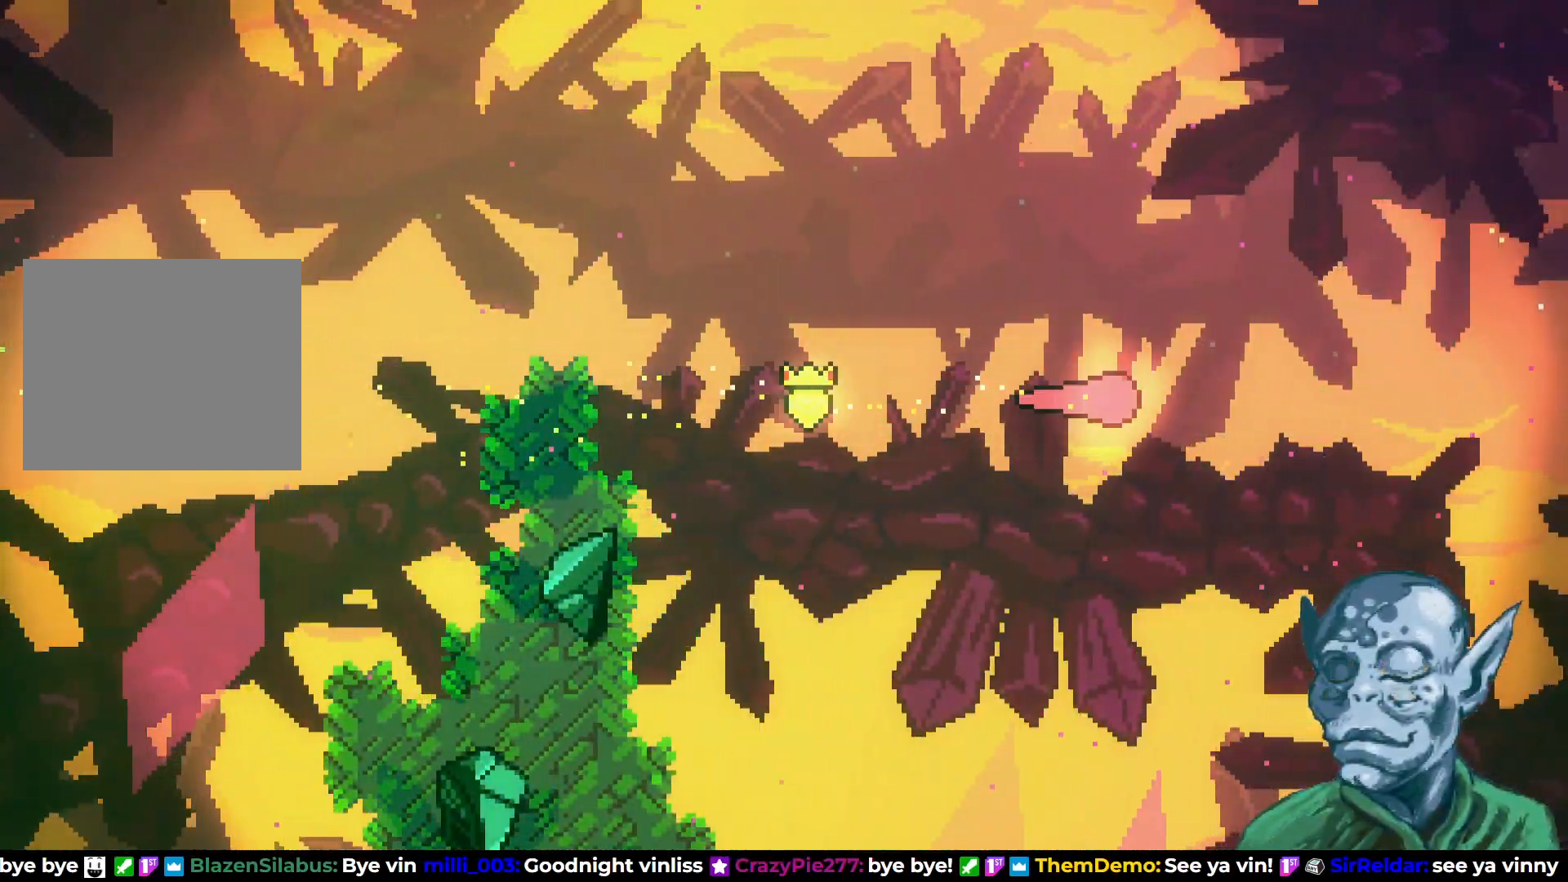
{"buttons": ["DPAD_RIGHT"], "left_stick": "center", "right_stick": "center", "events": []}
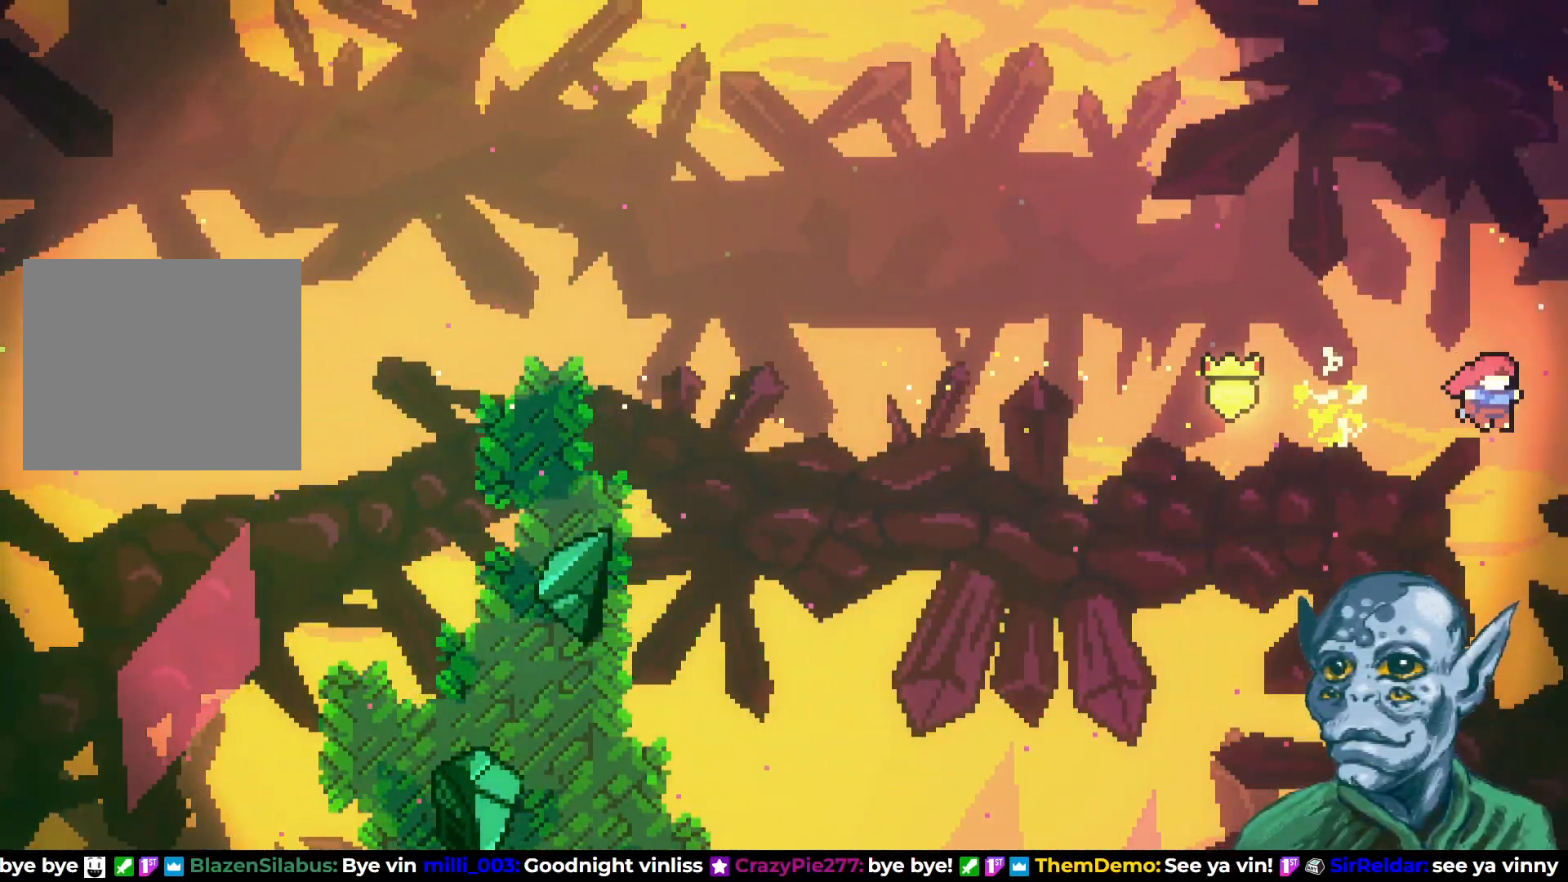
{"buttons": [], "left_stick": "center", "right_stick": "center", "events": [[83, "DPAD_RIGHT", "up"]]}
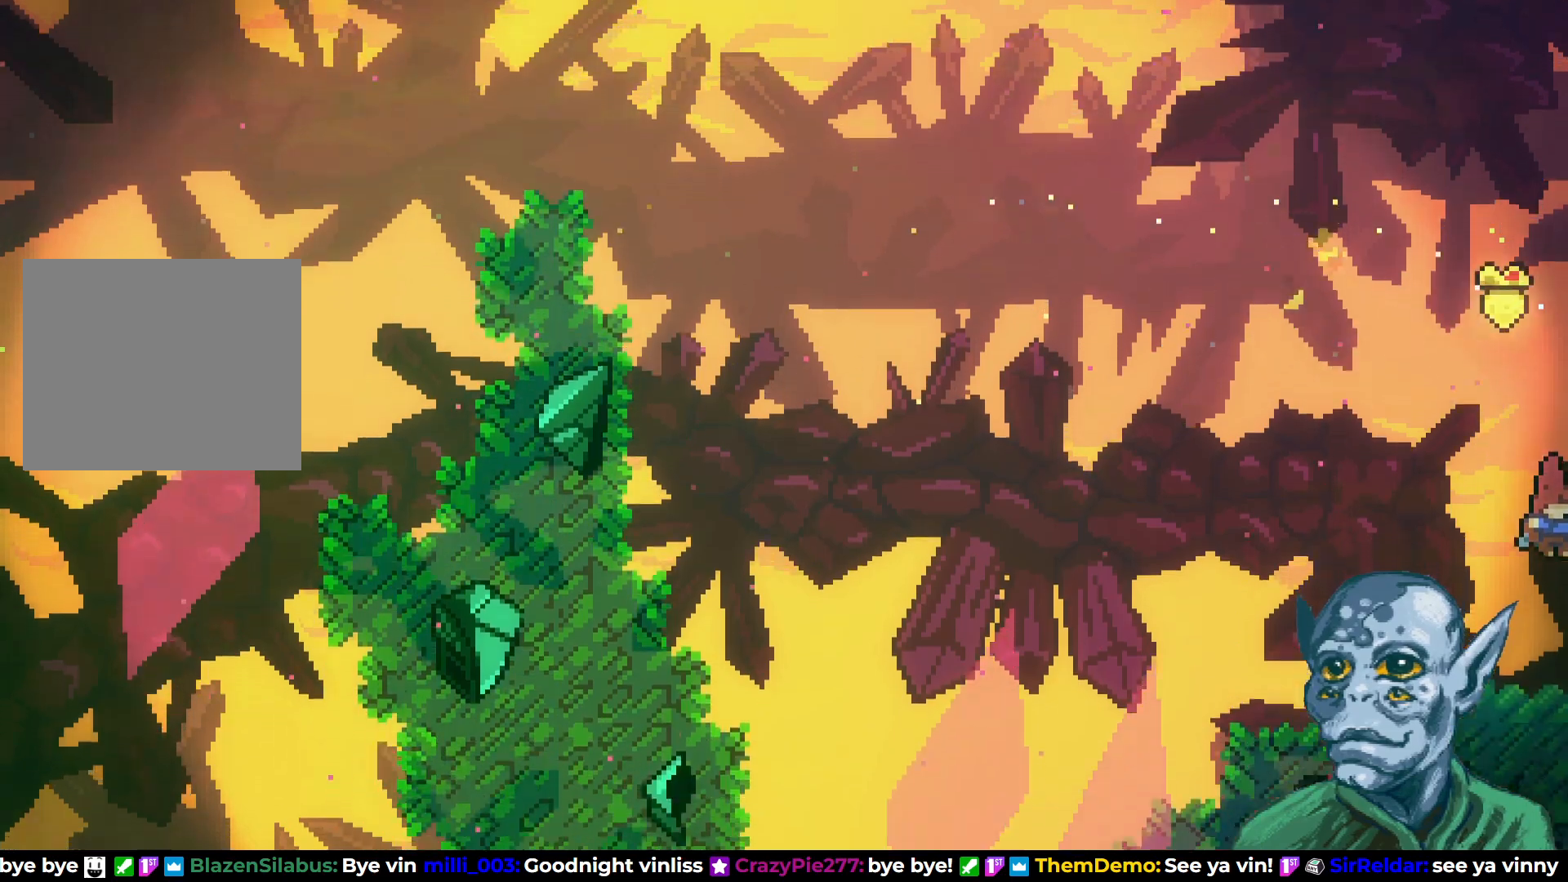
{"buttons": ["DPAD_RIGHT"], "left_stick": "center", "right_stick": "center", "events": [[283, "DPAD_RIGHT", "down"]]}
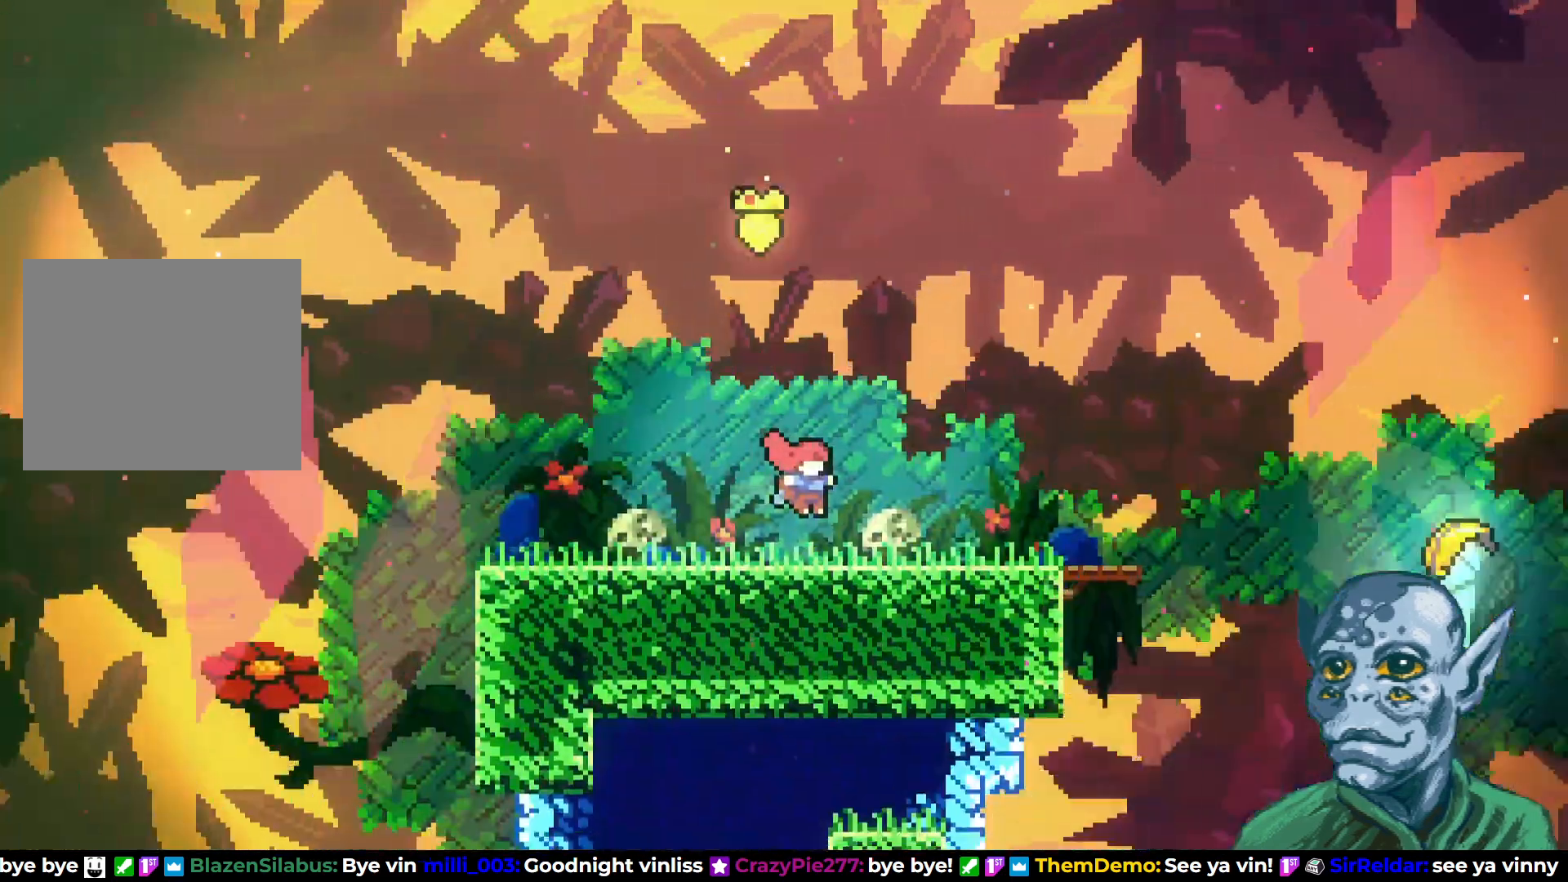
{"buttons": ["DPAD_RIGHT"], "left_stick": "center", "right_stick": "center", "events": [[183, "DPAD_RIGHT", "up"], [333, "DPAD_RIGHT", "down"]]}
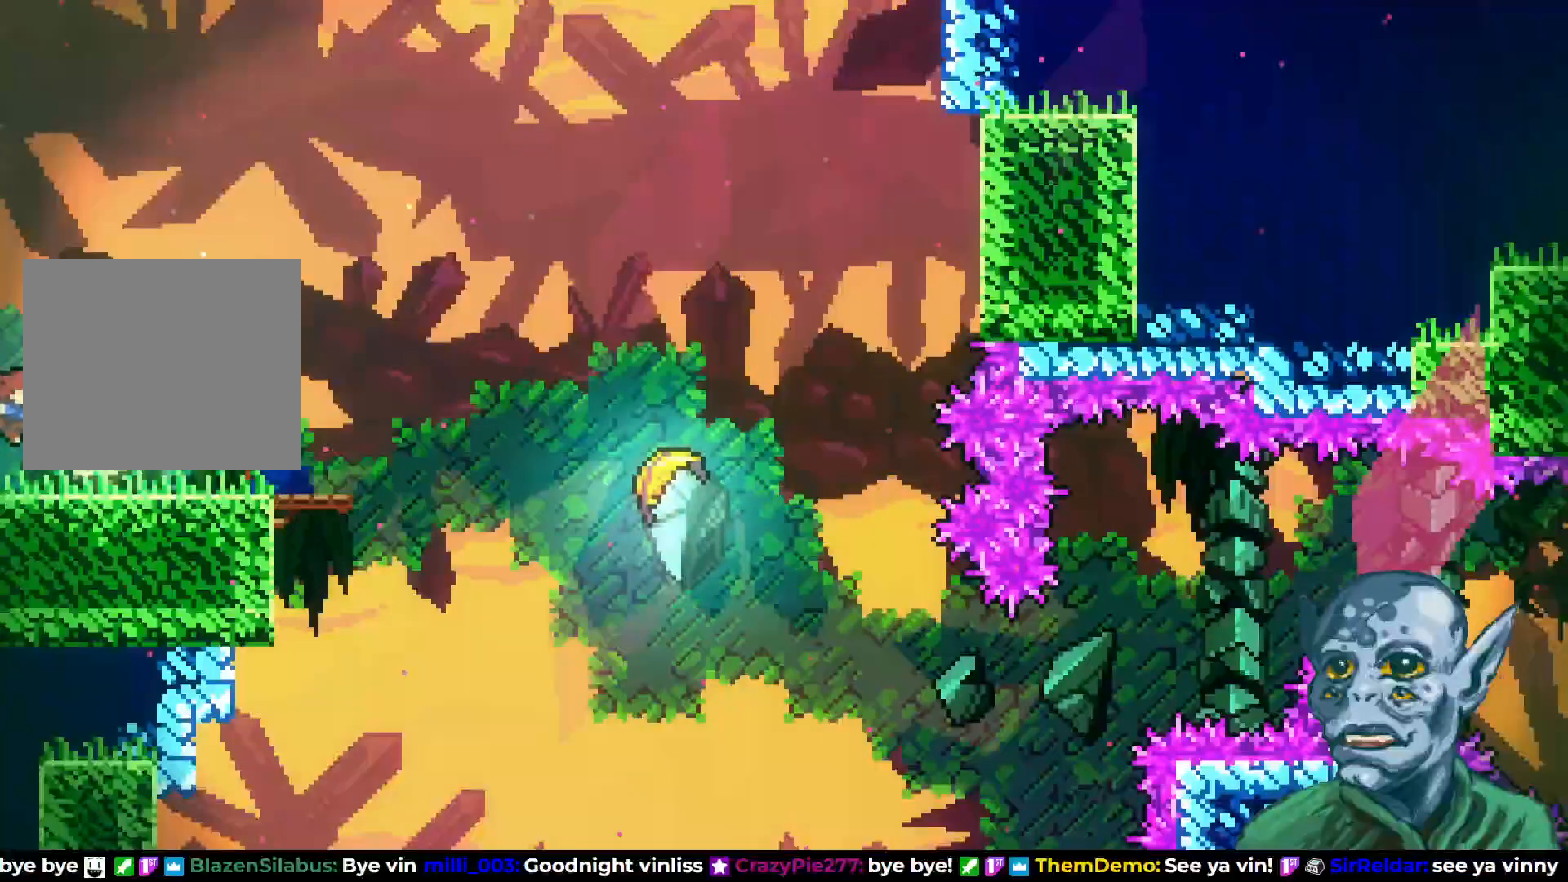
{"buttons": ["DPAD_RIGHT"], "left_stick": "center", "right_stick": "center", "events": []}